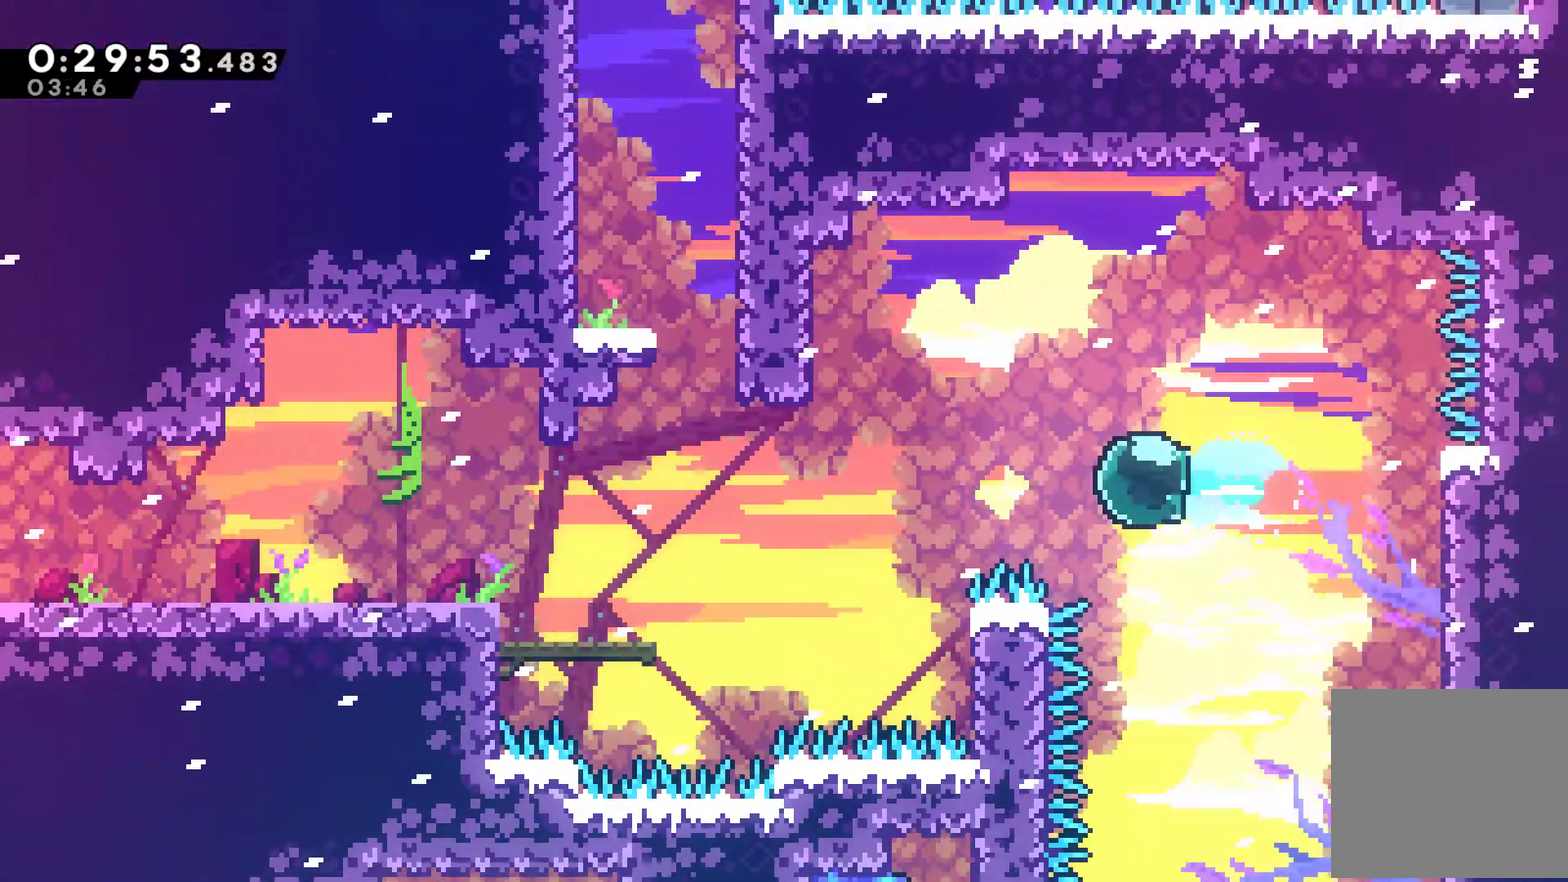
Gameplay with a controller (Xbox layout); each line is a JSON object with the inputs held at the frame after it. "events" lists button and stick changes between this image and that frame as [ms after this image, input, new state], when the widget could be followed in between. Not read: R3.
{"buttons": ["DPAD_LEFT"], "left_stick": "center", "right_stick": "center", "events": [[167, "X", "down"], [333, "X", "up"]]}
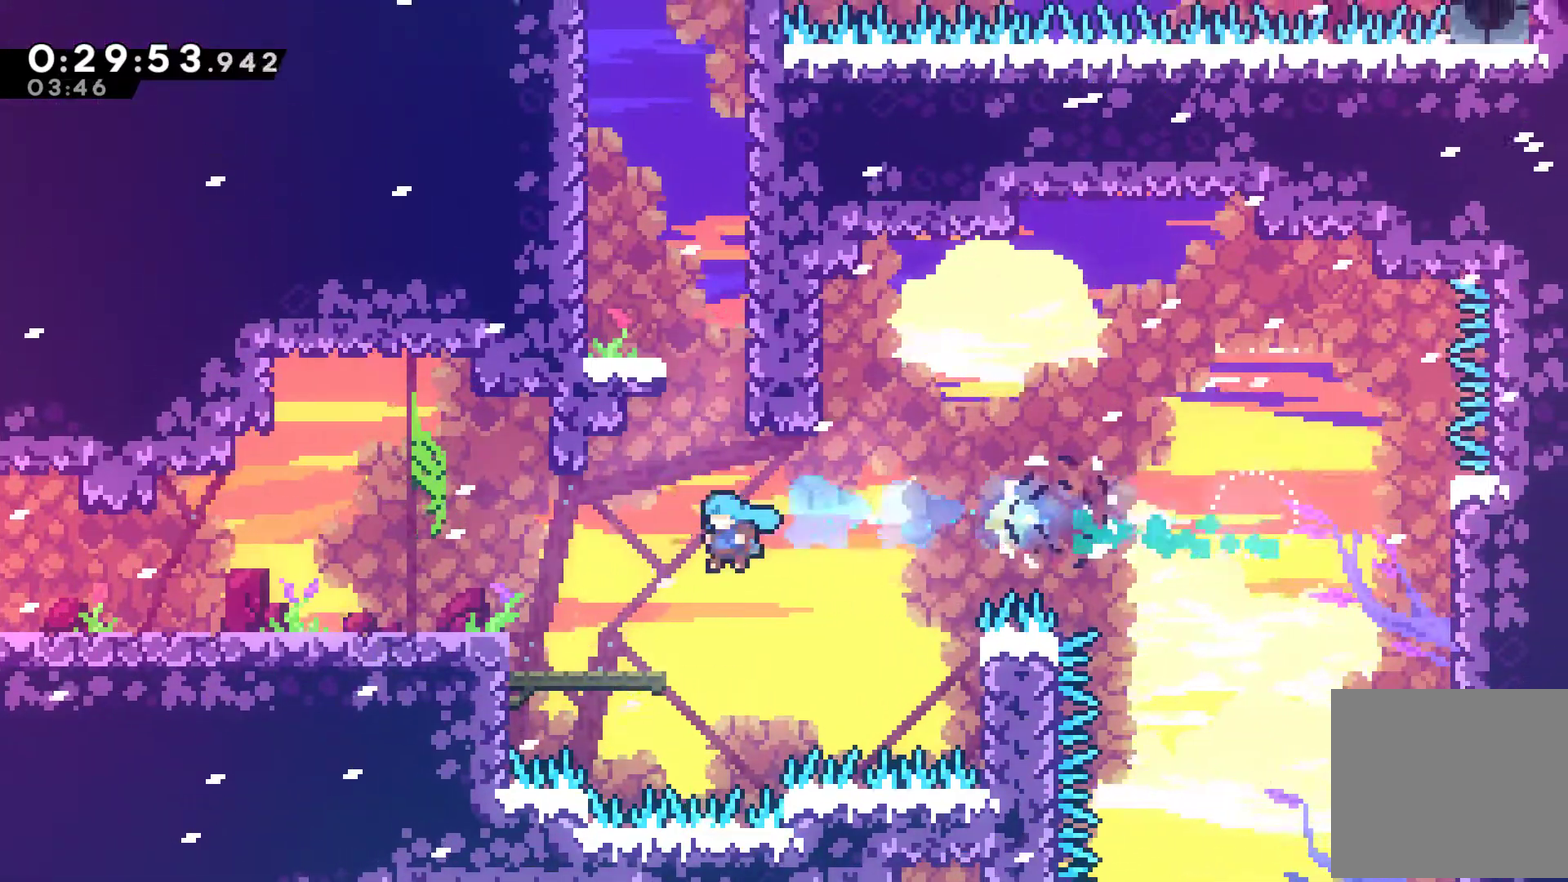
{"buttons": ["X", "DPAD_UP"], "left_stick": "center", "right_stick": "center", "events": [[100, "DPAD_LEFT", "up"], [200, "DPAD_RIGHT", "down"], [233, "A", "down"], [367, "DPAD_UP", "down"], [400, "DPAD_RIGHT", "up"], [467, "A", "up"], [467, "X", "down"]]}
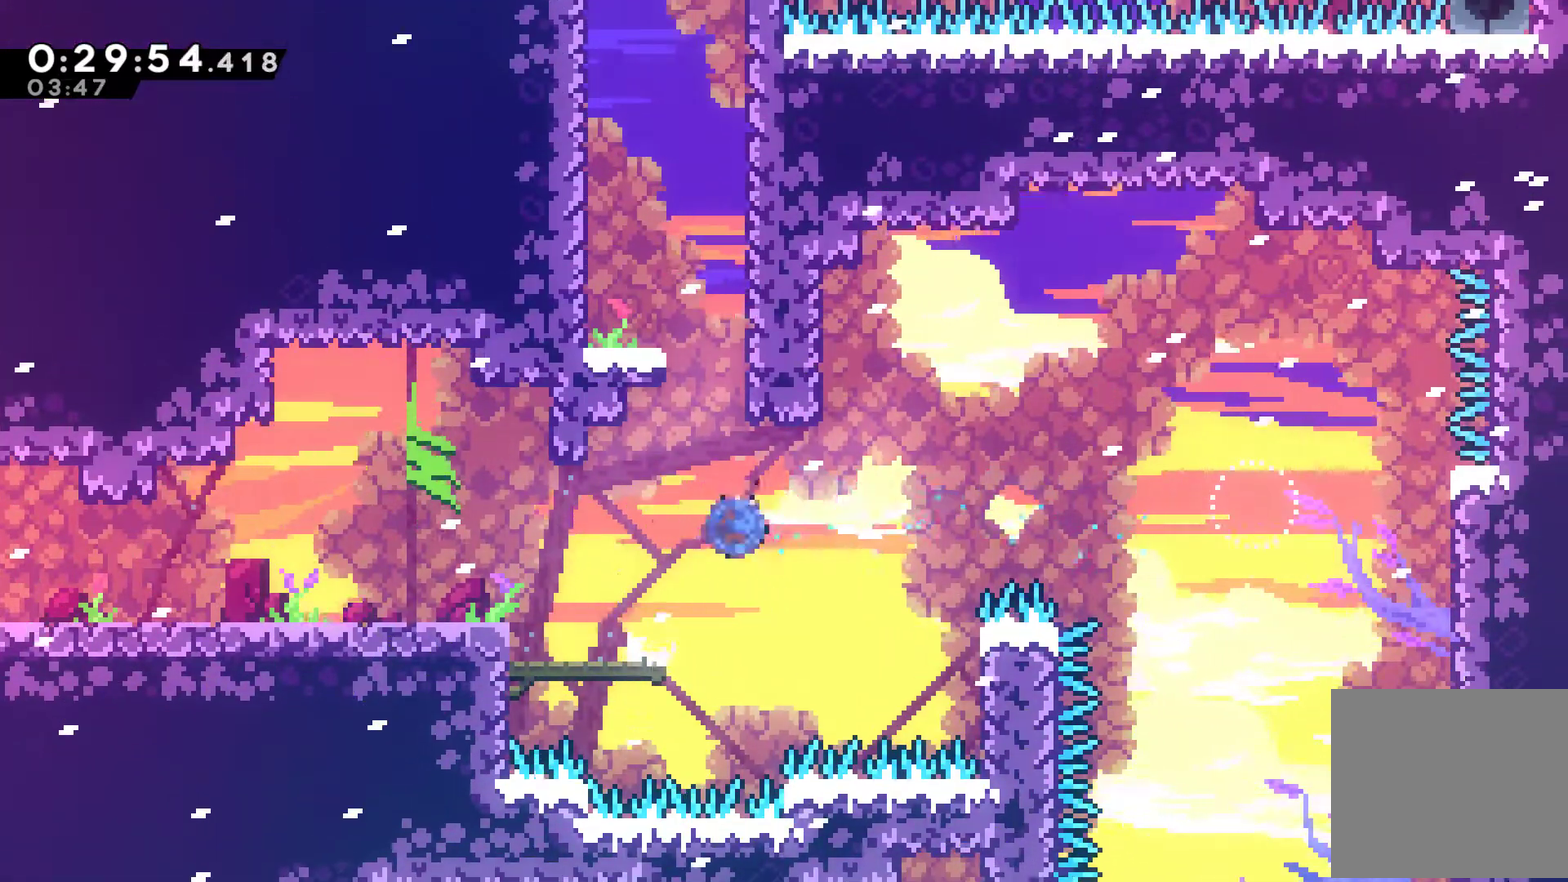
{"buttons": ["A", "DPAD_RIGHT"], "left_stick": "center", "right_stick": "center", "events": [[133, "A", "down"], [267, "DPAD_LEFT", "down"], [333, "X", "up"], [367, "DPAD_LEFT", "up"], [400, "DPAD_RIGHT", "down"], [433, "DPAD_UP", "up"]]}
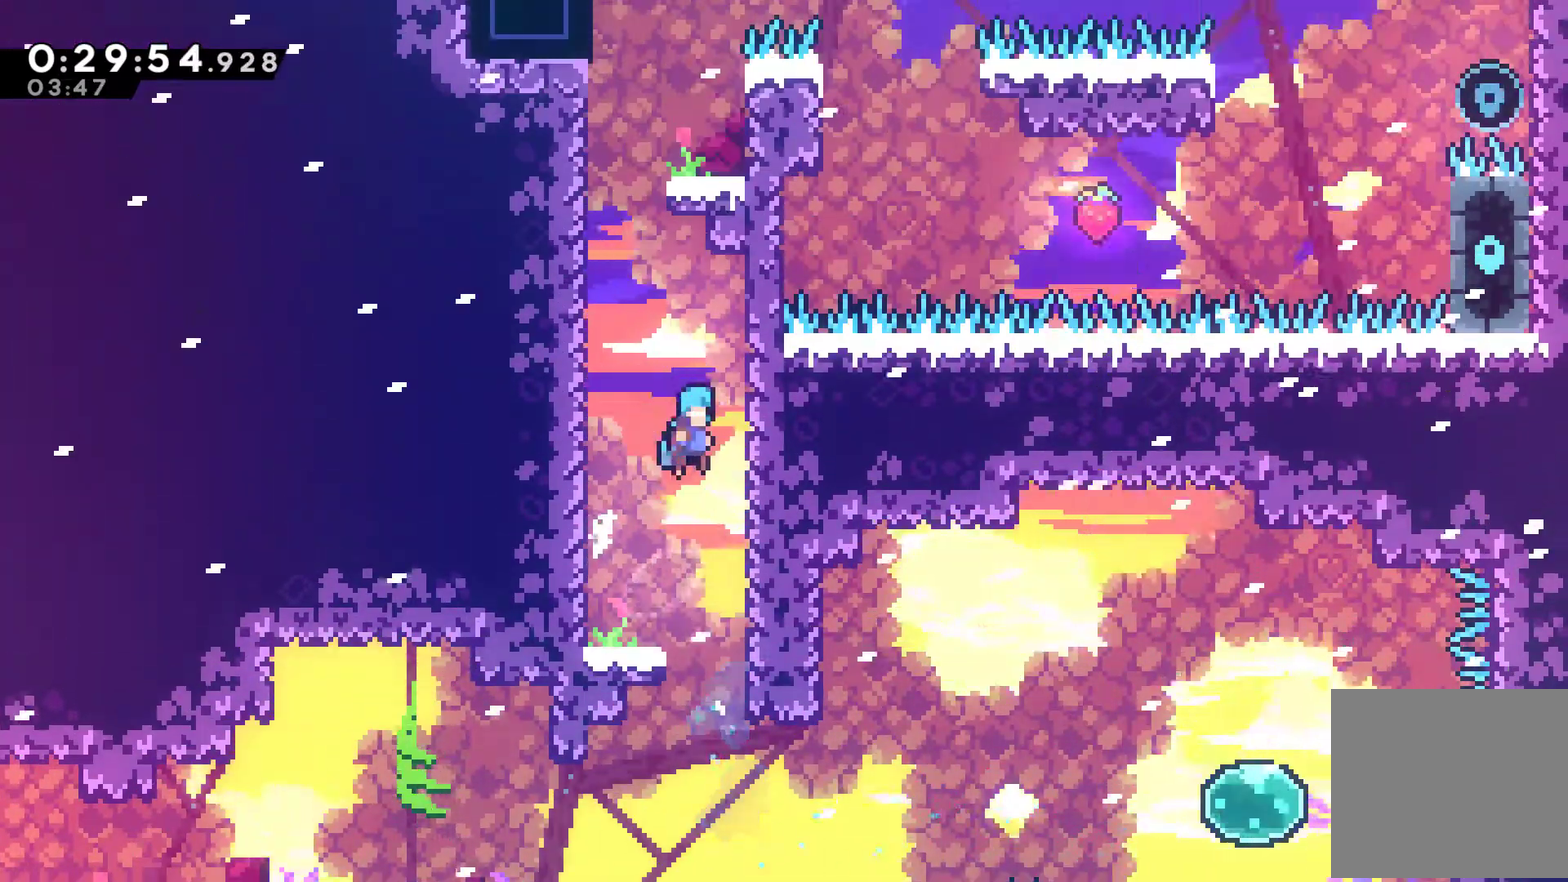
{"buttons": ["A", "DPAD_RIGHT"], "left_stick": "center", "right_stick": "center", "events": [[33, "A", "up"], [67, "DPAD_UP", "down"], [167, "A", "down"], [167, "DPAD_RIGHT", "up"], [200, "DPAD_LEFT", "down"], [267, "A", "up"], [400, "A", "down"], [400, "DPAD_LEFT", "up"], [467, "DPAD_RIGHT", "down"], [467, "DPAD_UP", "up"]]}
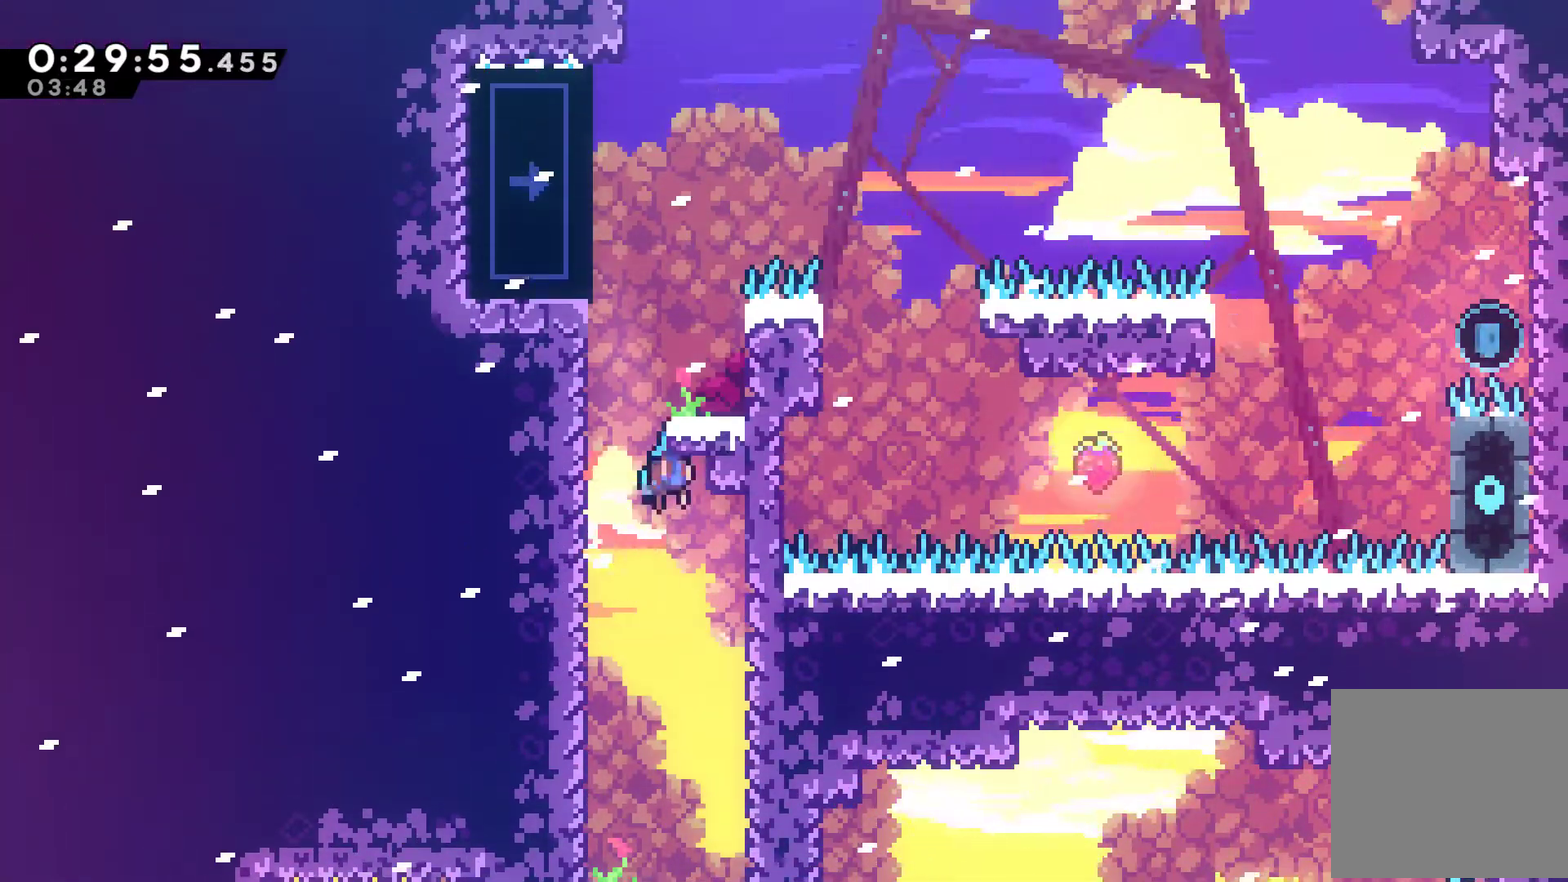
{"buttons": ["A", "DPAD_RIGHT"], "left_stick": "center", "right_stick": "center", "events": [[100, "A", "up"], [167, "A", "down"], [200, "DPAD_UP", "down"], [233, "DPAD_RIGHT", "up"], [267, "DPAD_LEFT", "down"], [300, "A", "up"], [400, "A", "down"], [433, "DPAD_LEFT", "up"], [433, "DPAD_RIGHT", "down"], [500, "DPAD_UP", "up"]]}
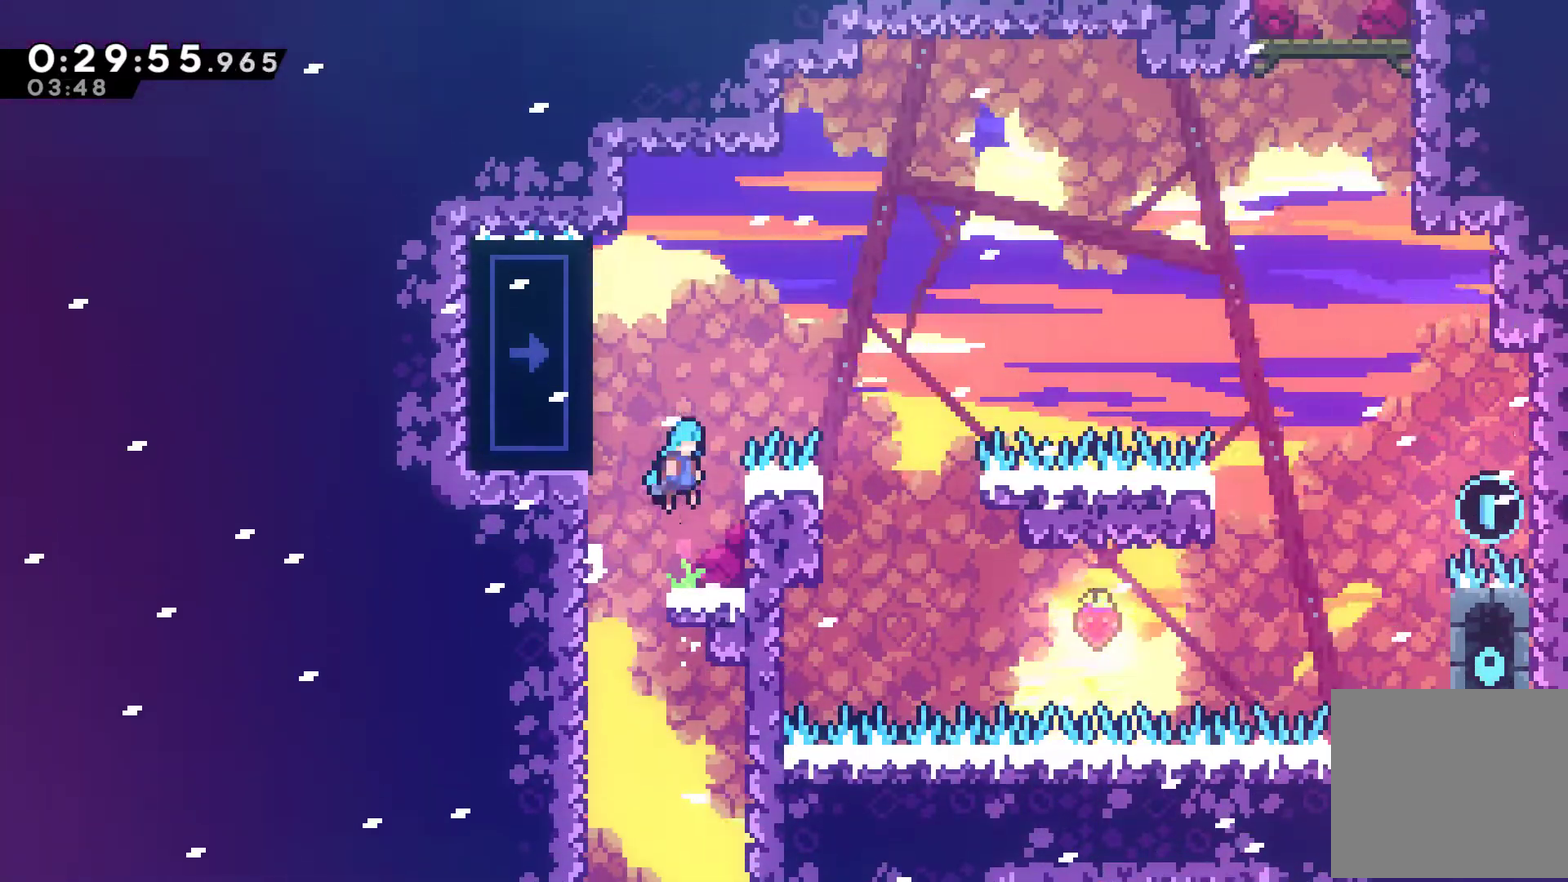
{"buttons": ["R1"], "left_stick": "center", "right_stick": "center", "events": [[33, "A", "up"], [133, "A", "down"], [133, "DPAD_UP", "down"], [167, "DPAD_RIGHT", "up"], [200, "DPAD_LEFT", "down"], [267, "DPAD_UP", "up"], [300, "A", "up"], [367, "DPAD_UP", "down"], [400, "R1", "down"], [467, "DPAD_UP", "up"], [500, "DPAD_LEFT", "up"]]}
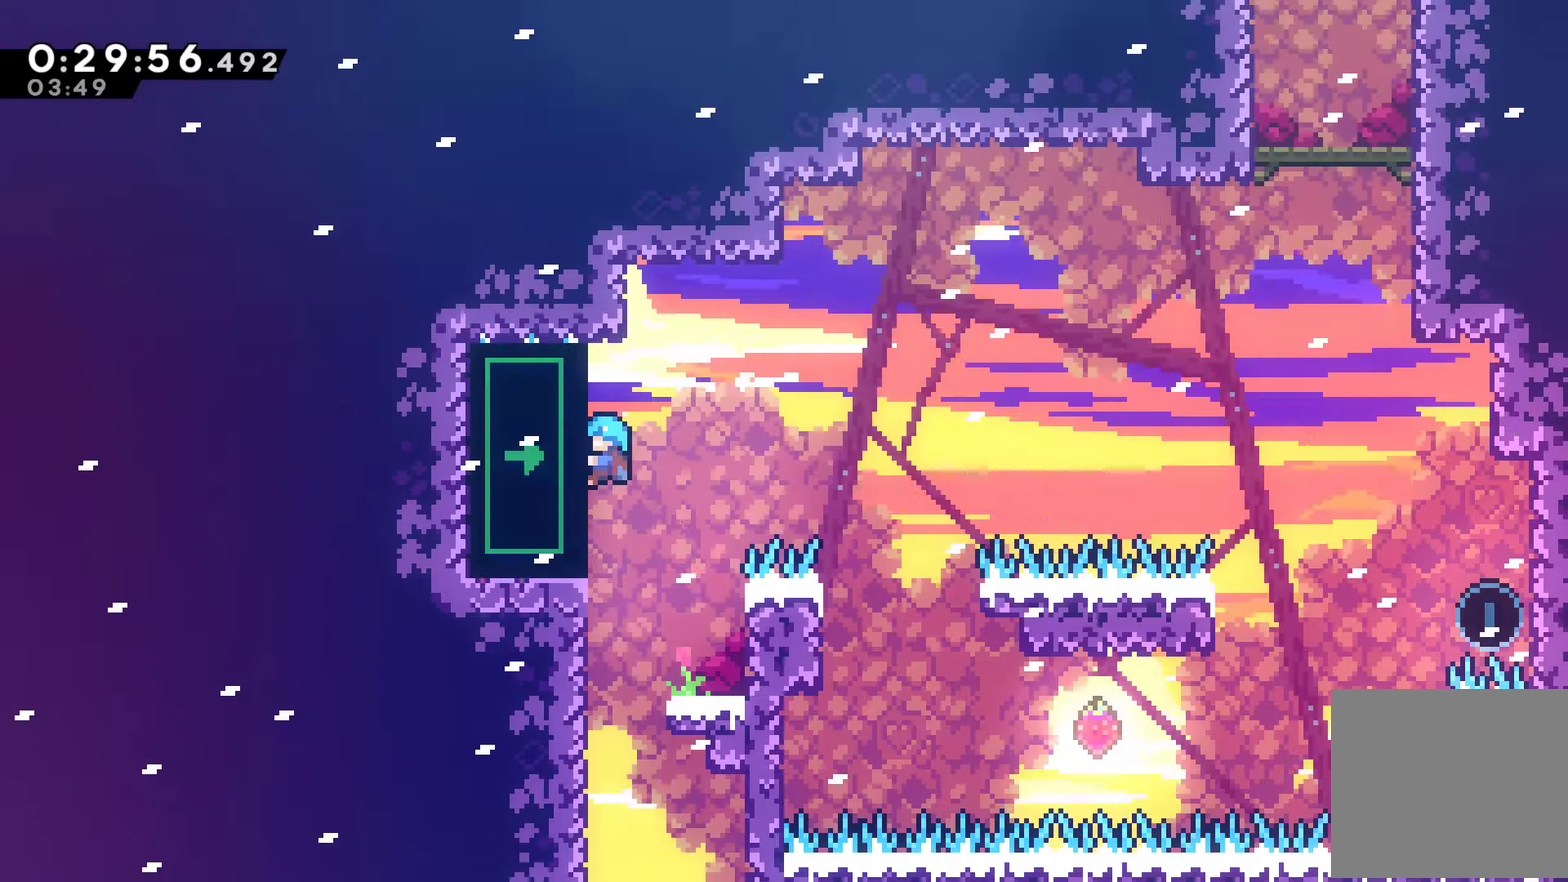
{"buttons": ["R1", "DPAD_UP"], "left_stick": "center", "right_stick": "center", "events": [[267, "DPAD_UP", "down"]]}
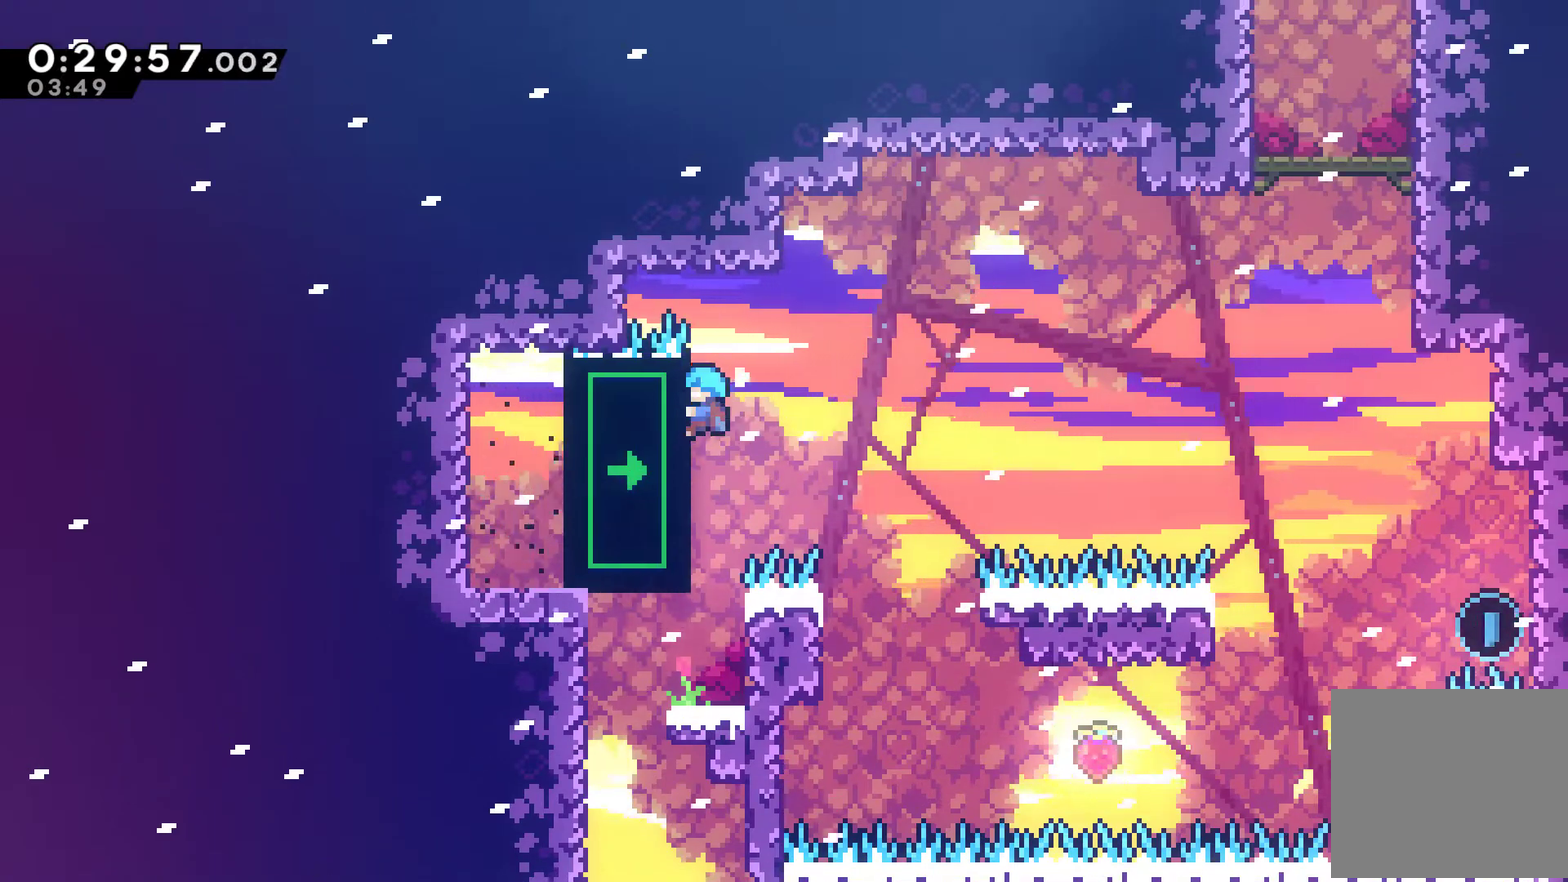
{"buttons": ["R1"], "left_stick": "center", "right_stick": "center", "events": [[100, "DPAD_UP", "up"]]}
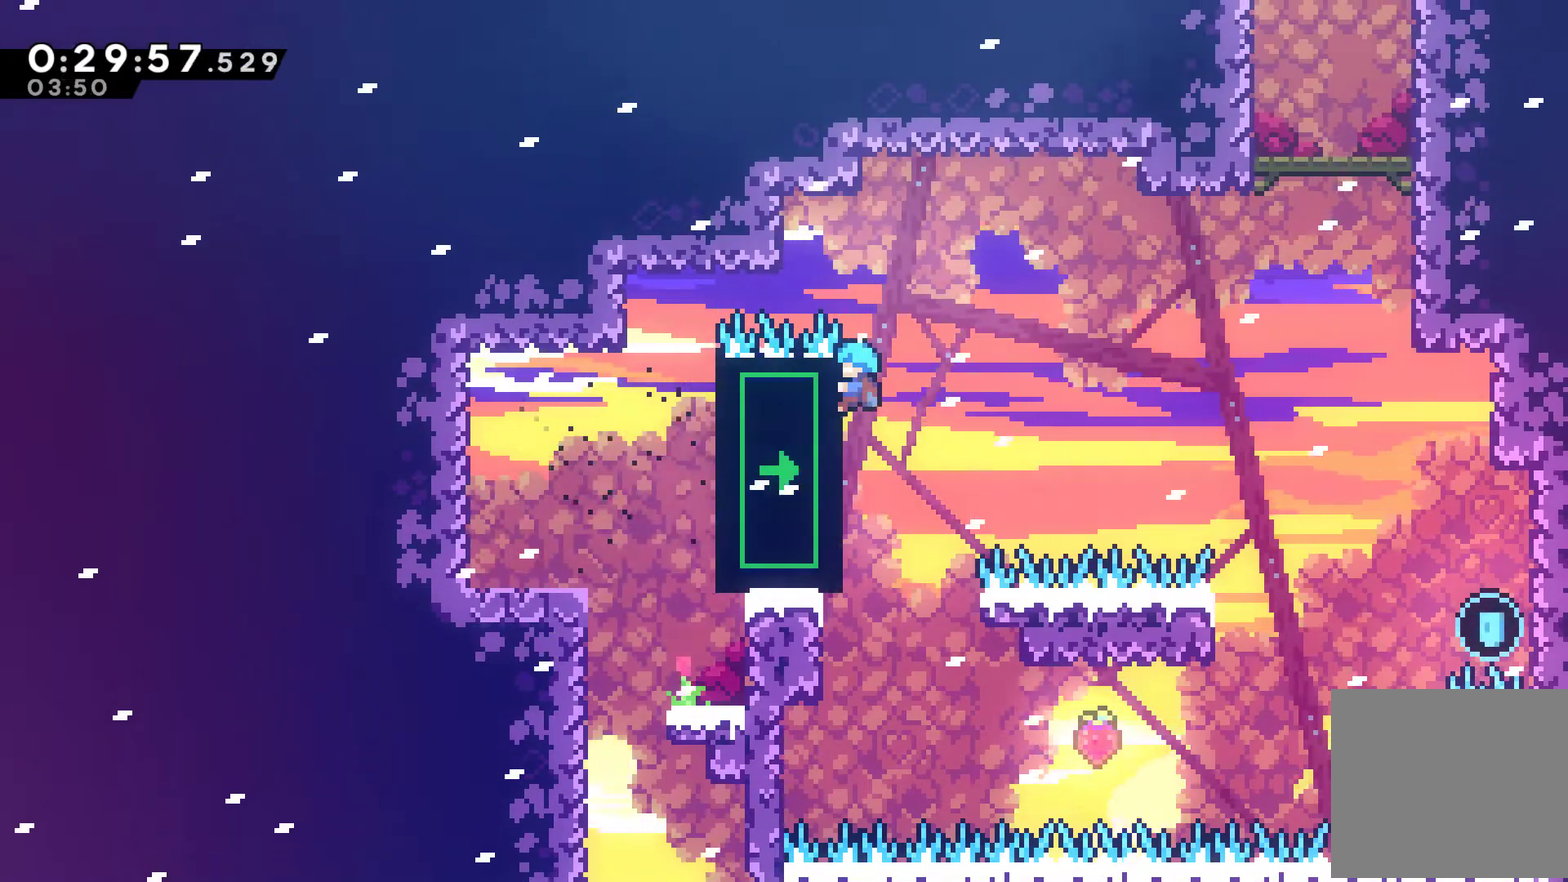
{"buttons": ["R1"], "left_stick": "center", "right_stick": "center", "events": []}
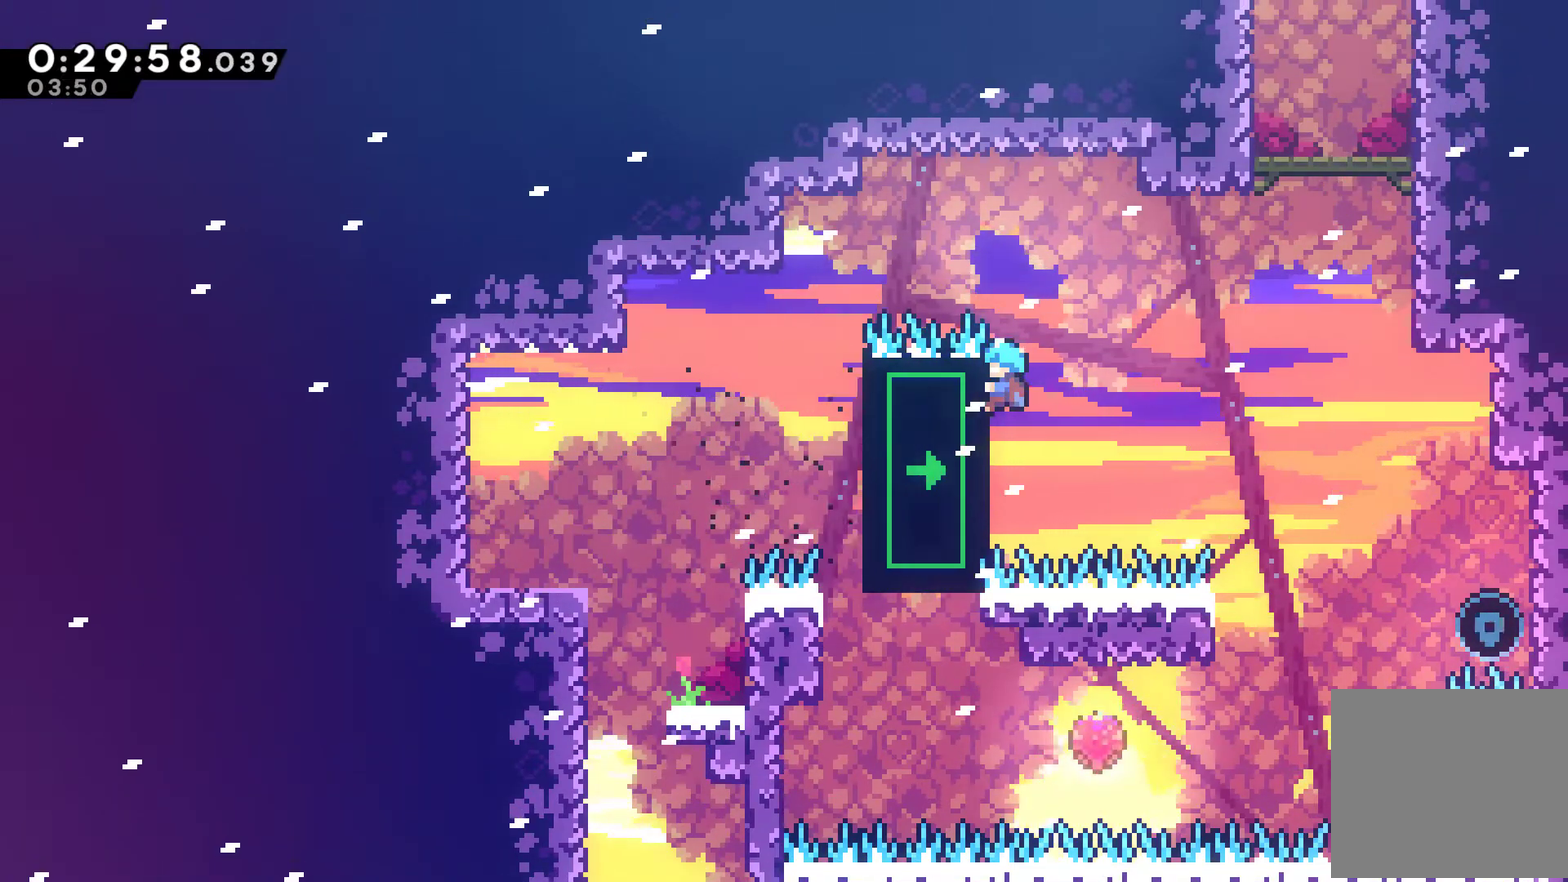
{"buttons": ["R1"], "left_stick": "center", "right_stick": "center", "events": []}
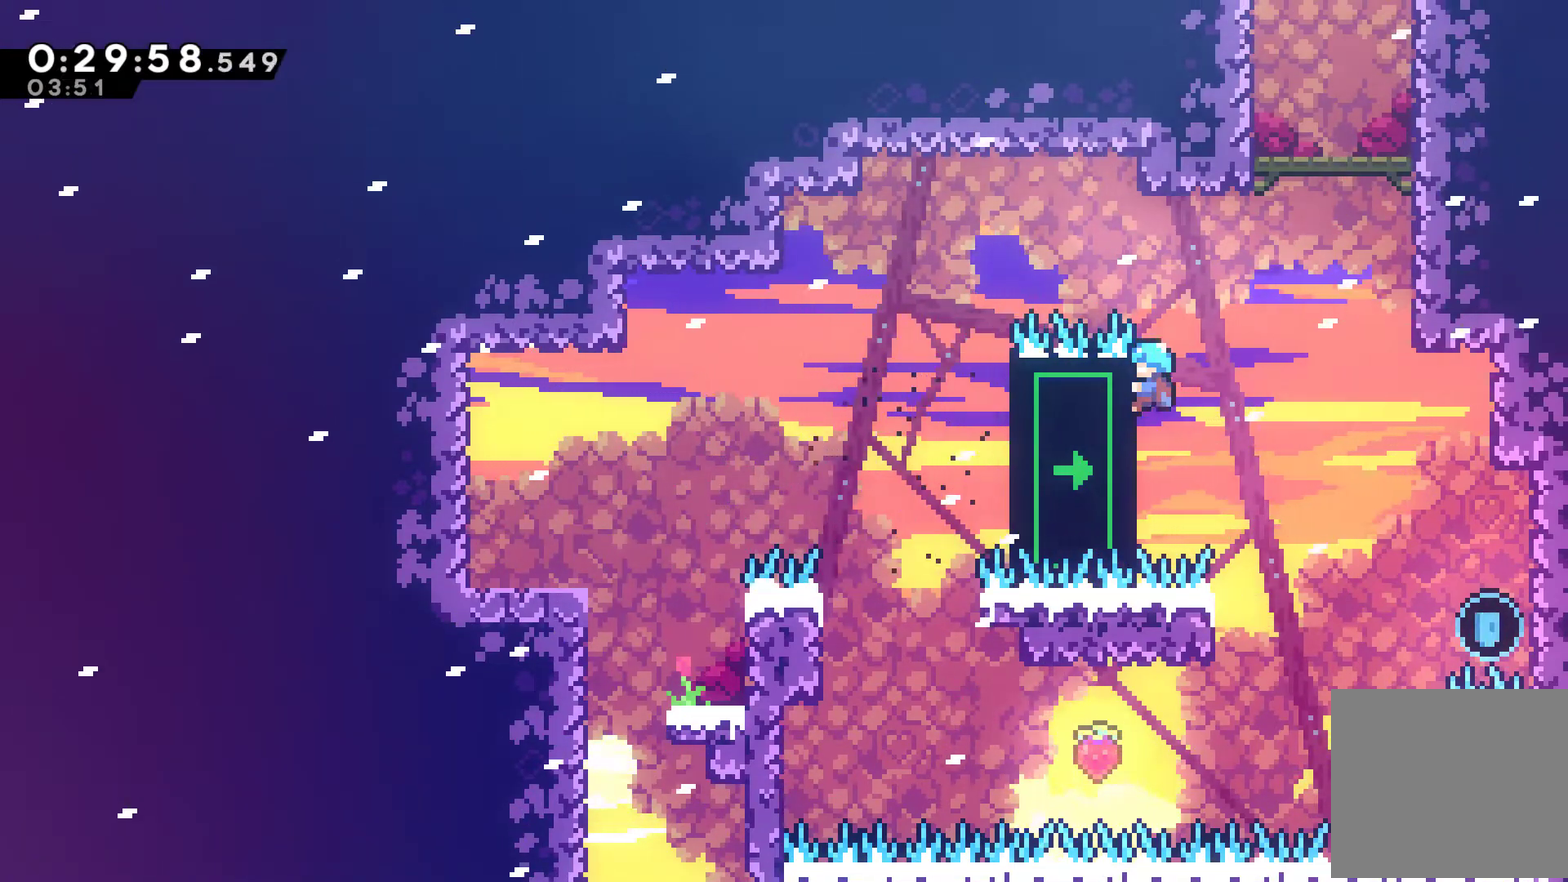
{"buttons": ["R1", "DPAD_UP", "DPAD_RIGHT"], "left_stick": "center", "right_stick": "center", "events": [[100, "DPAD_RIGHT", "down"], [167, "A", "down"], [433, "A", "up"], [433, "DPAD_UP", "down"]]}
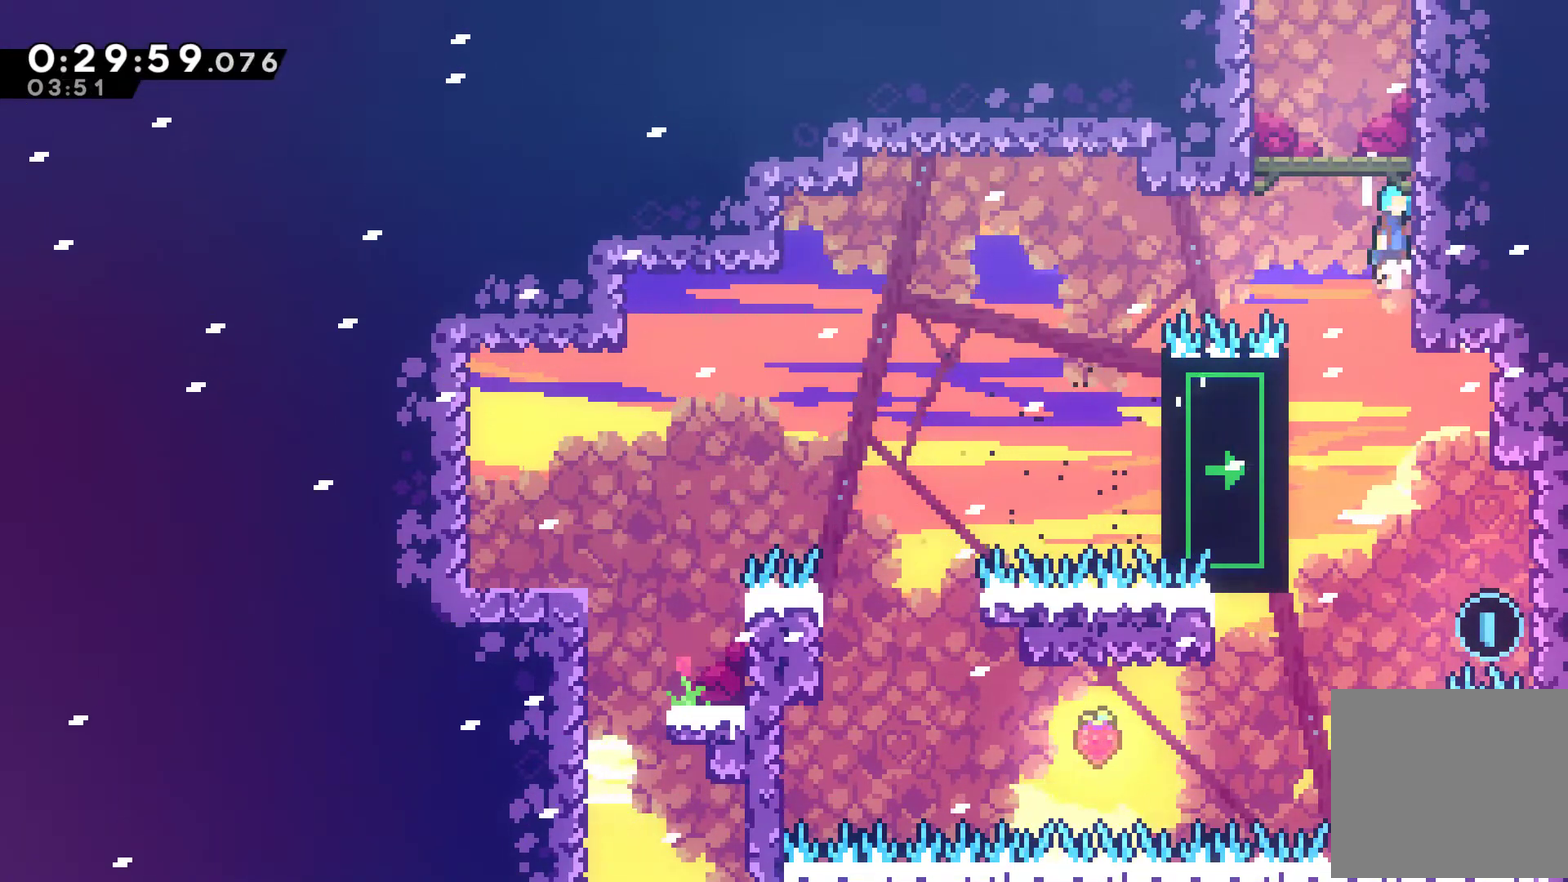
{"buttons": ["A", "DPAD_UP", "DPAD_LEFT"], "left_stick": "center", "right_stick": "center", "events": [[33, "A", "down"], [267, "A", "up"], [333, "A", "down"], [333, "DPAD_RIGHT", "up"], [333, "R1", "up"], [367, "DPAD_LEFT", "down"]]}
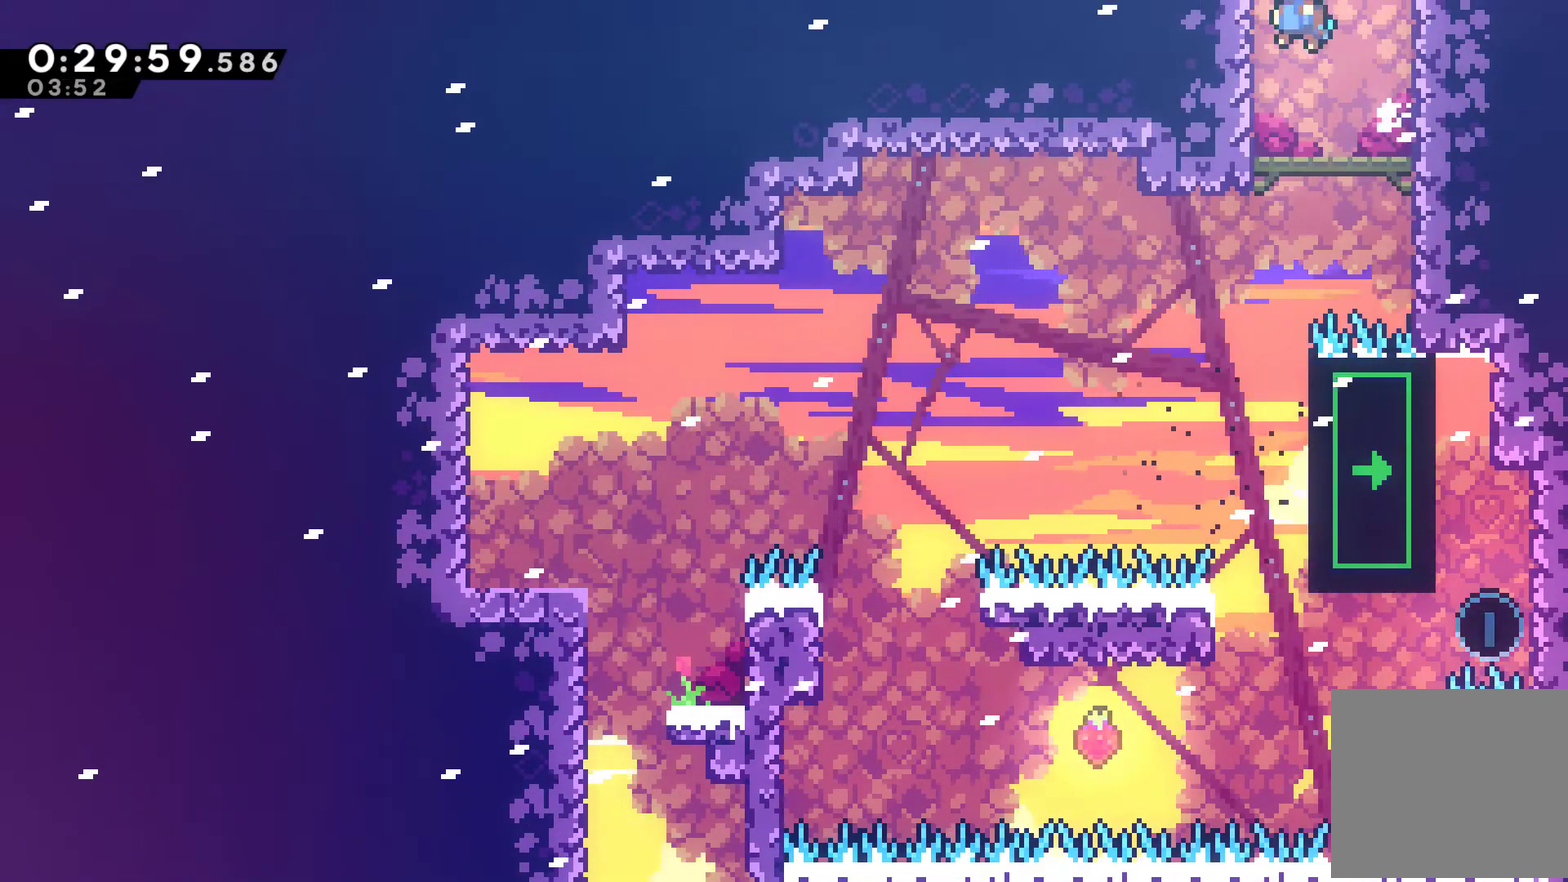
{"buttons": ["A"], "left_stick": "center", "right_stick": "center", "events": [[133, "DPAD_UP", "up"], [167, "DPAD_LEFT", "up"]]}
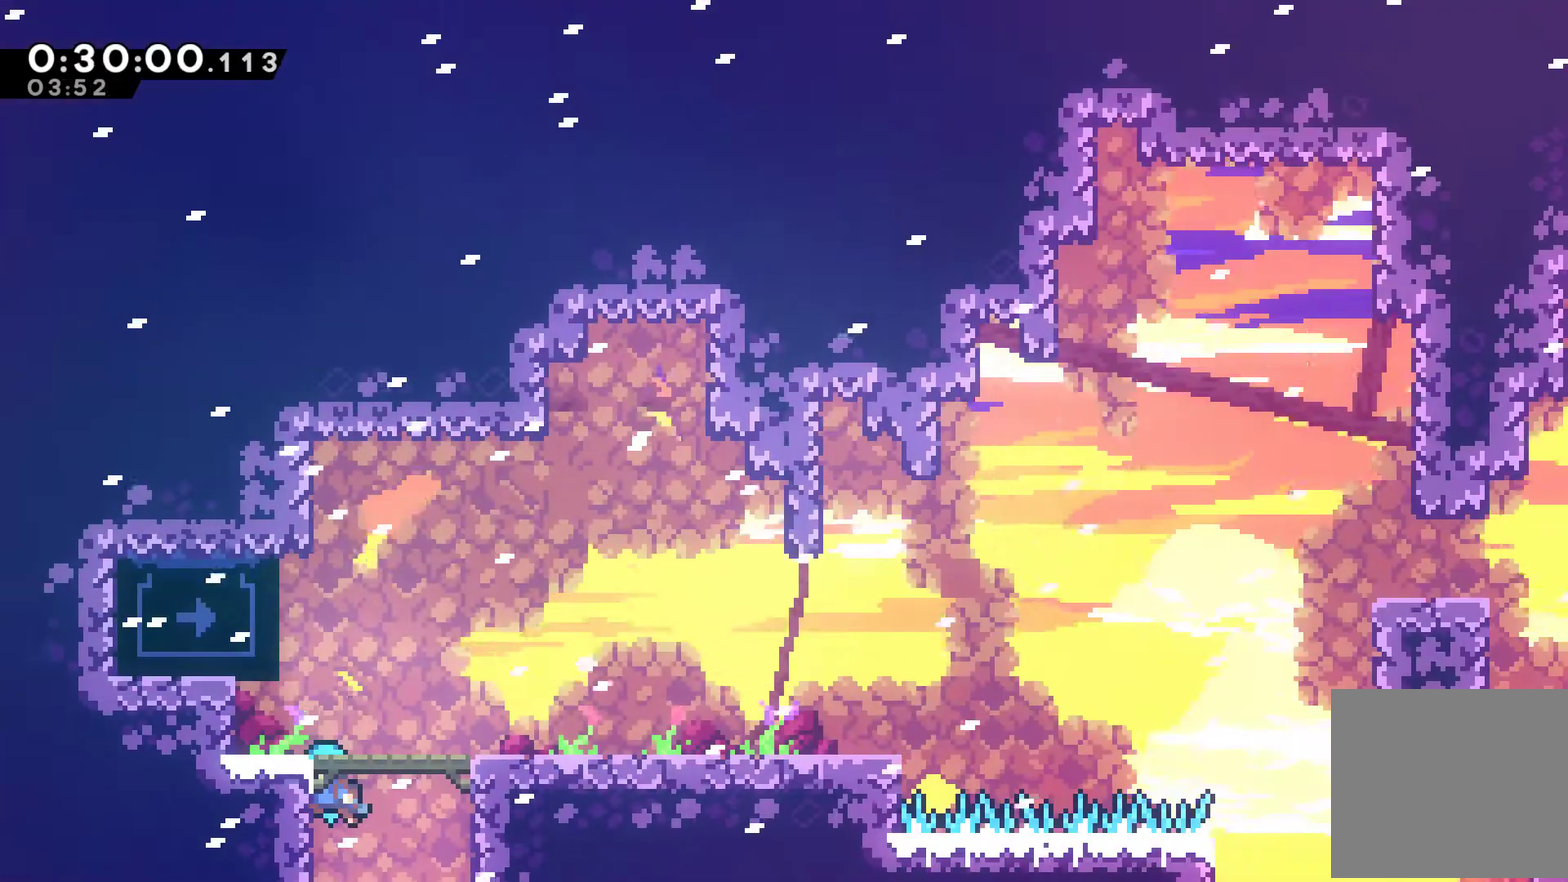
{"buttons": ["R1", "DPAD_LEFT"], "left_stick": "center", "right_stick": "center", "events": [[333, "A", "up"], [367, "DPAD_LEFT", "down"], [433, "R1", "down"]]}
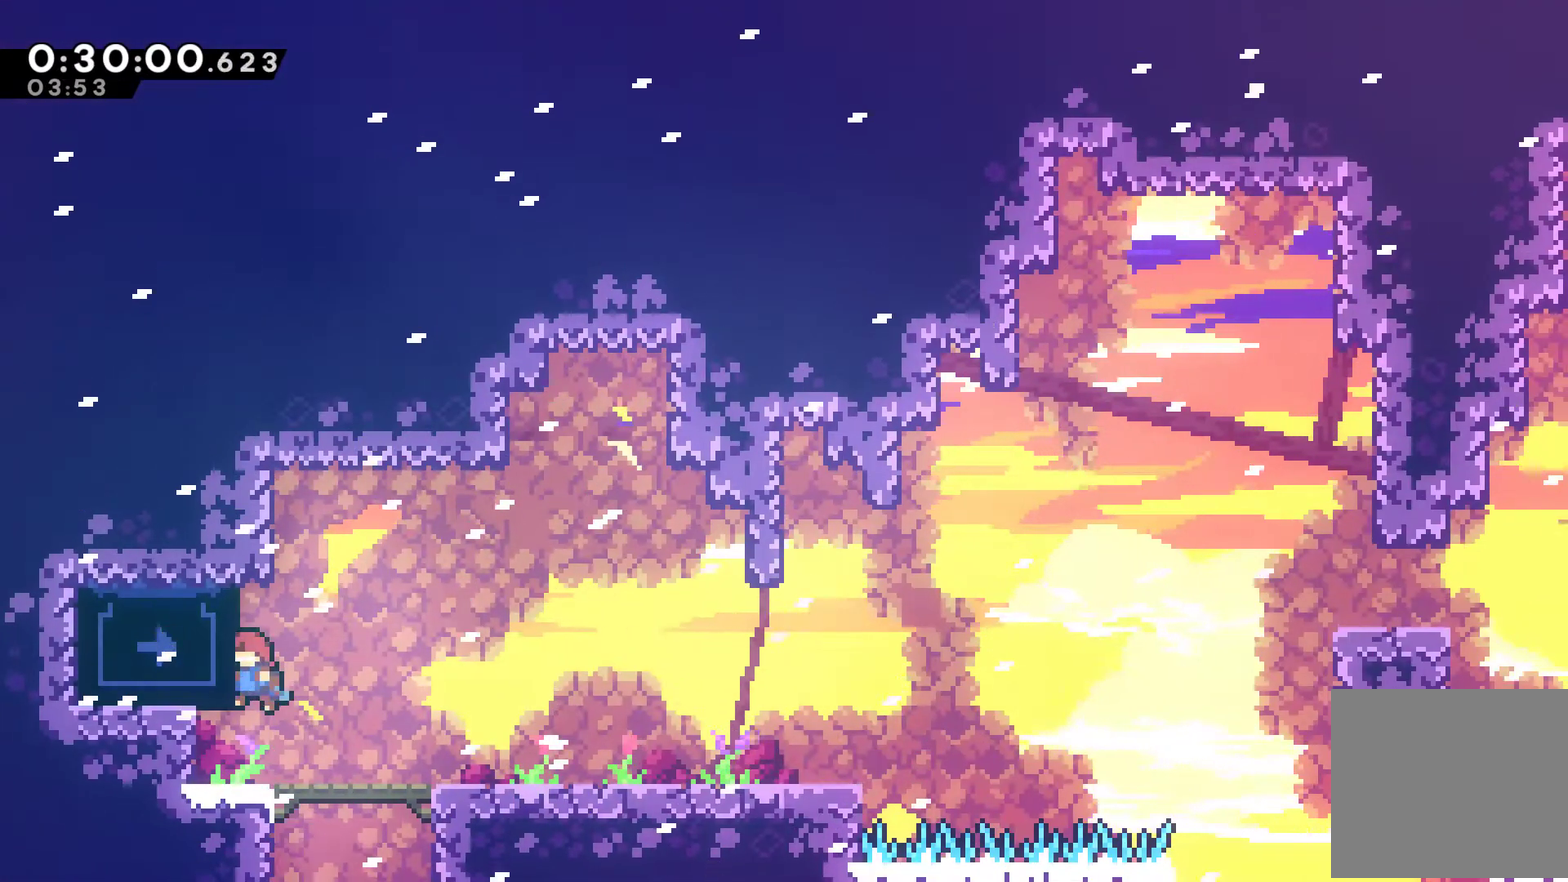
{"buttons": ["DPAD_UP", "DPAD_RIGHT"], "left_stick": "center", "right_stick": "center", "events": [[133, "DPAD_LEFT", "up"], [267, "DPAD_RIGHT", "down"], [333, "A", "down"], [367, "DPAD_UP", "down"], [400, "R1", "up"], [433, "A", "up"]]}
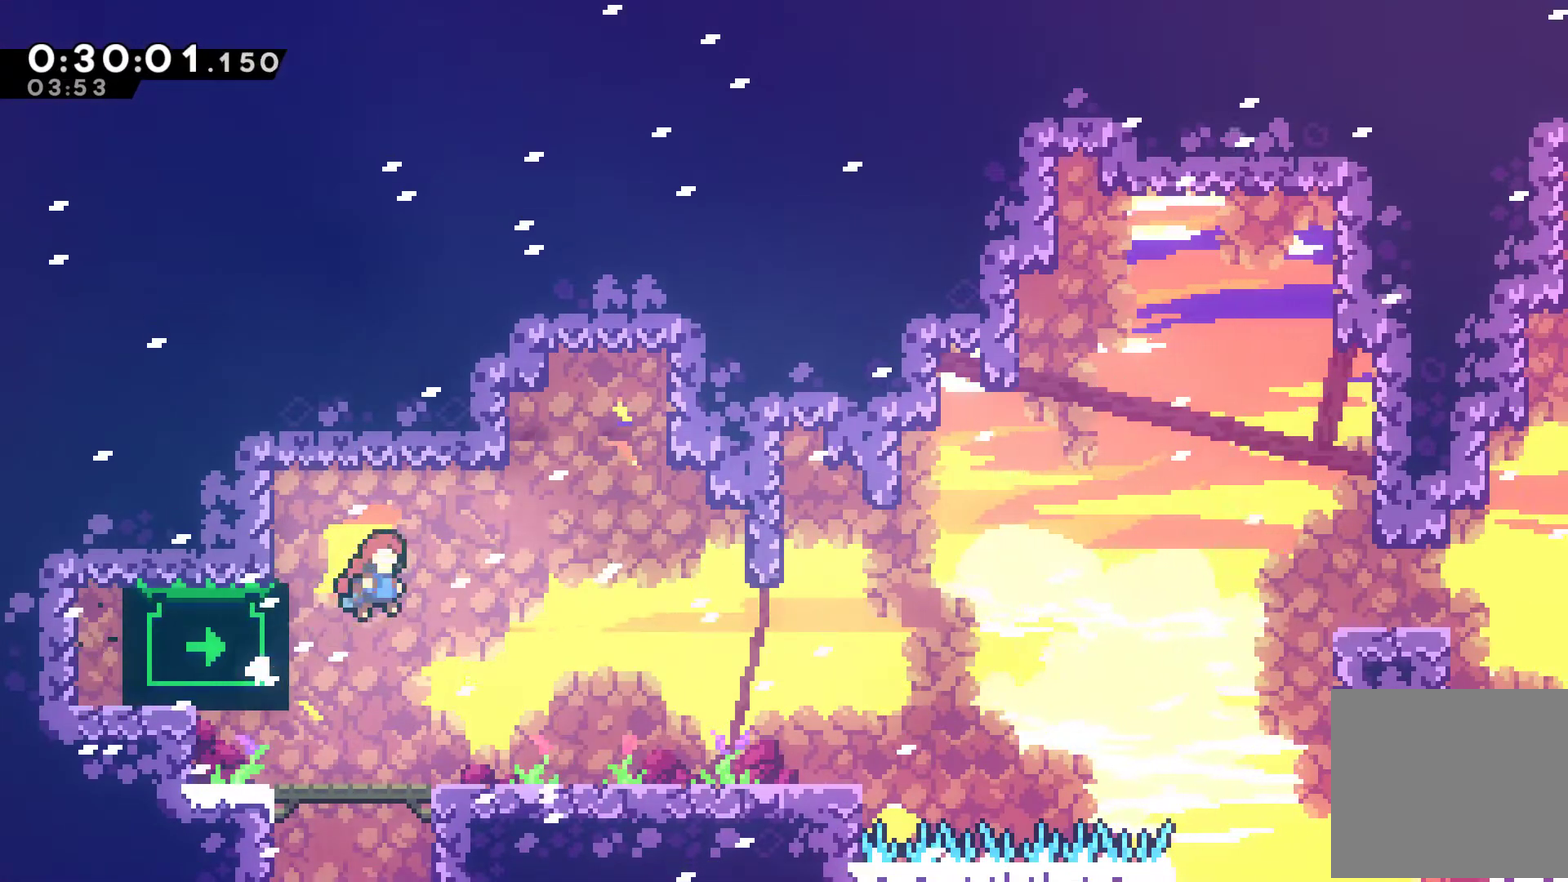
{"buttons": ["DPAD_RIGHT"], "left_stick": "center", "right_stick": "center", "events": [[167, "DPAD_UP", "up"], [433, "DPAD_UP", "down"], [500, "DPAD_UP", "up"]]}
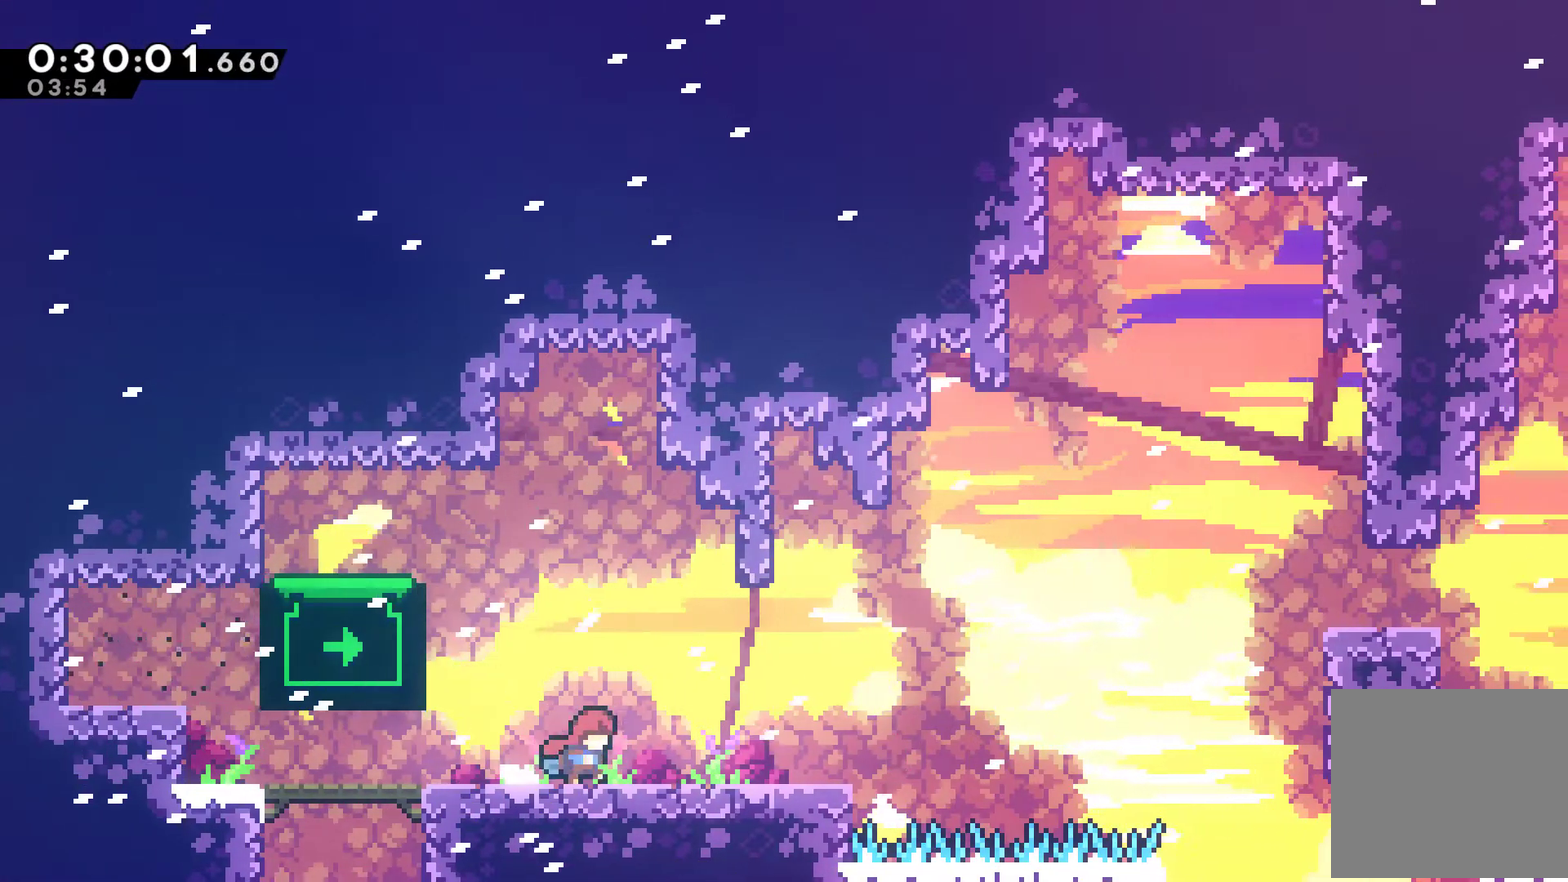
{"buttons": ["DPAD_UP", "DPAD_RIGHT"], "left_stick": "center", "right_stick": "center", "events": [[33, "DPAD_UP", "down"]]}
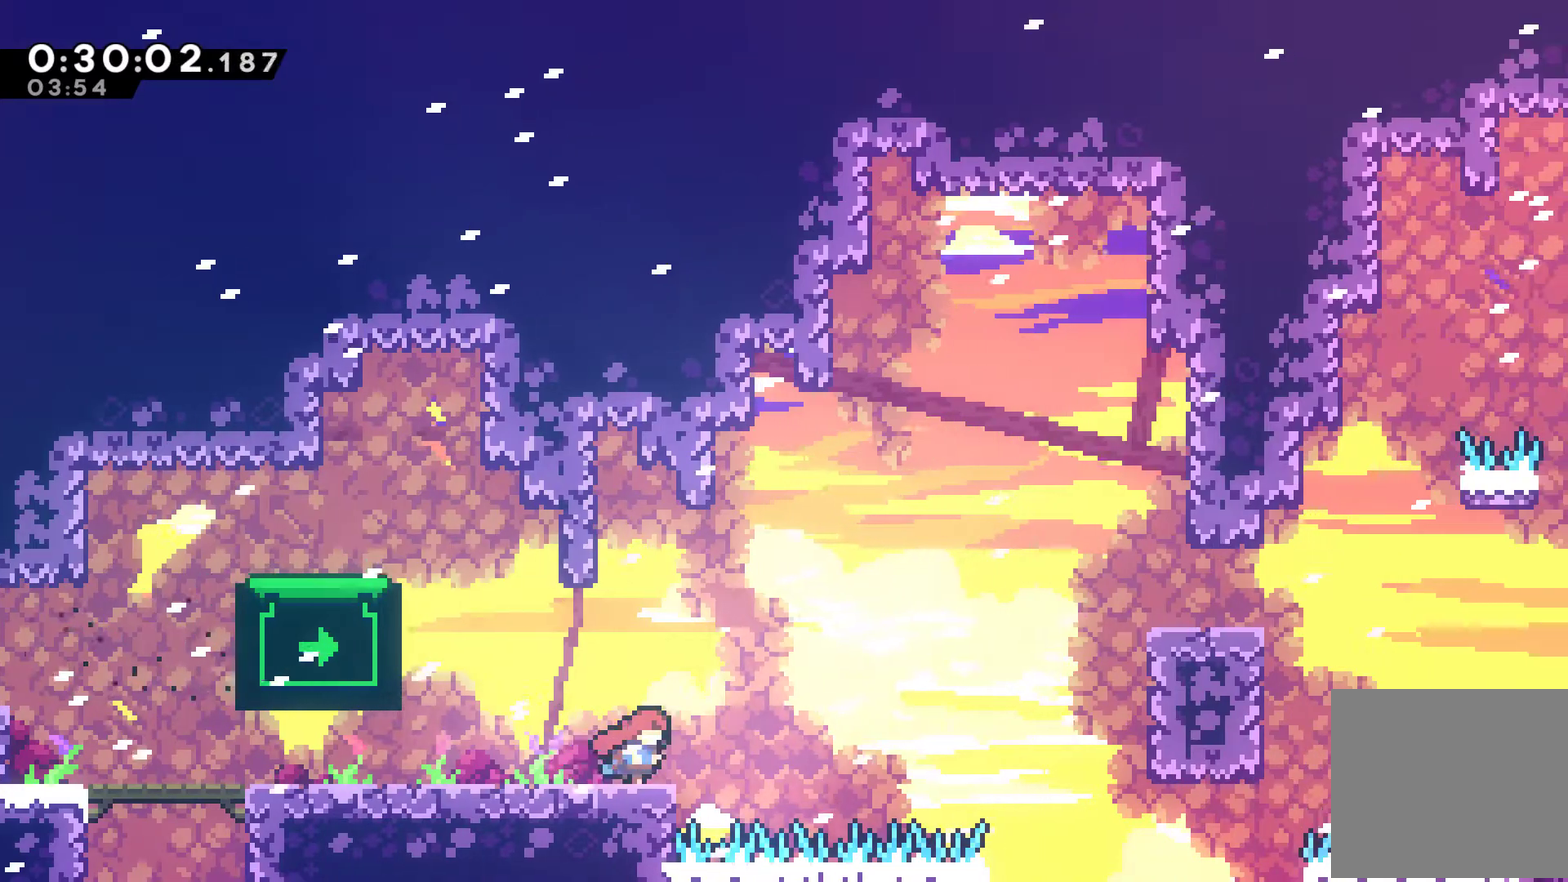
{"buttons": ["DPAD_RIGHT"], "left_stick": "center", "right_stick": "center", "events": [[133, "A", "down"], [200, "A", "up"], [433, "DPAD_UP", "up"], [433, "X", "down"], [500, "X", "up"]]}
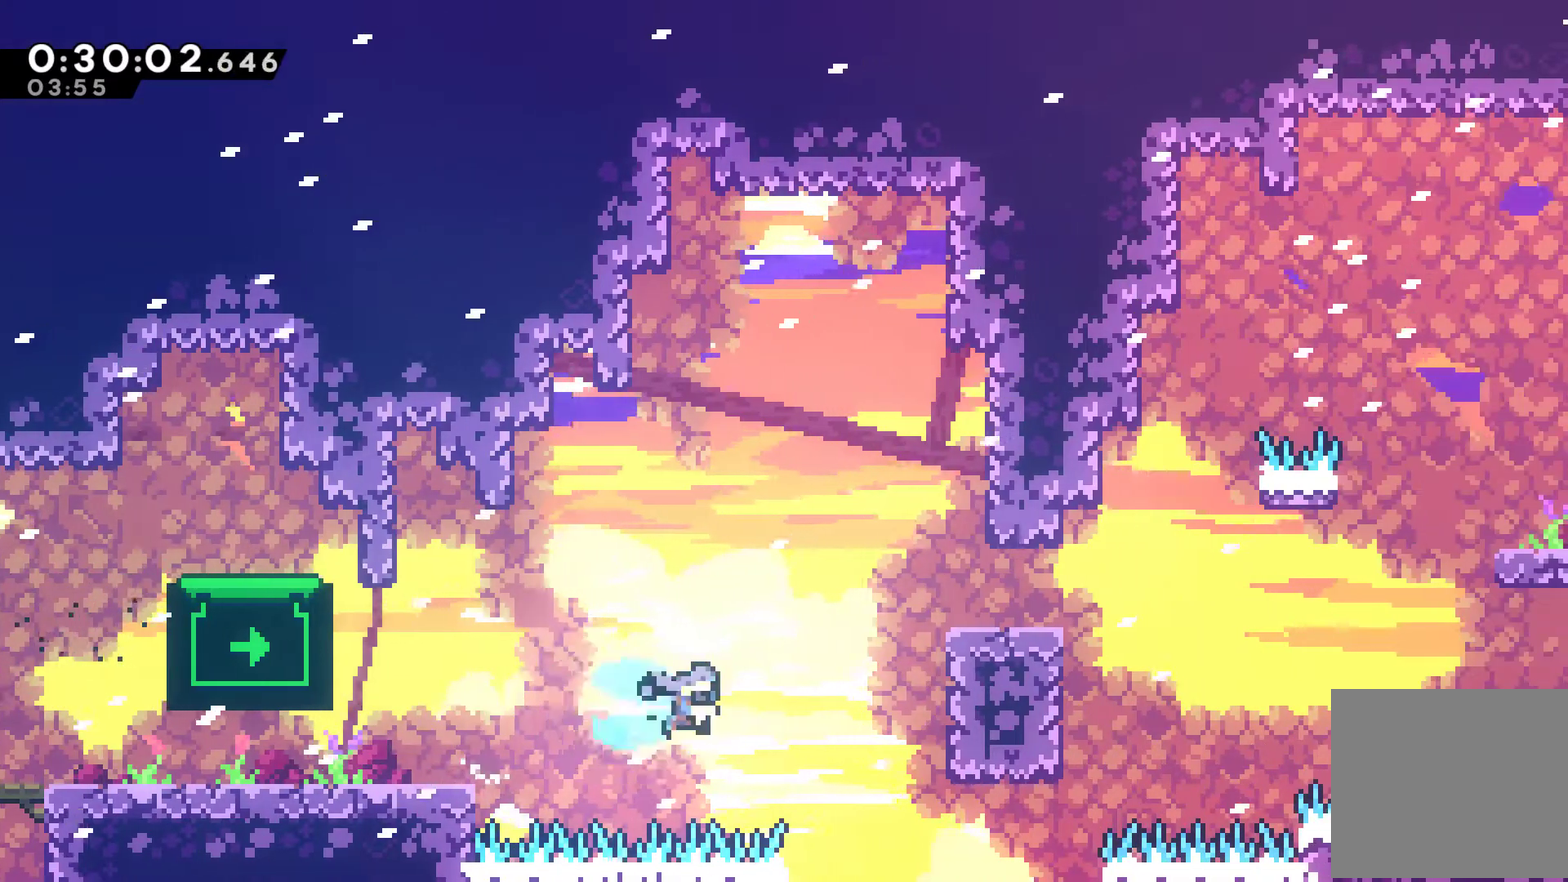
{"buttons": ["R1"], "left_stick": "center", "right_stick": "center", "events": [[33, "DPAD_UP", "down"], [33, "R1", "down"], [433, "DPAD_RIGHT", "up"], [433, "DPAD_UP", "up"]]}
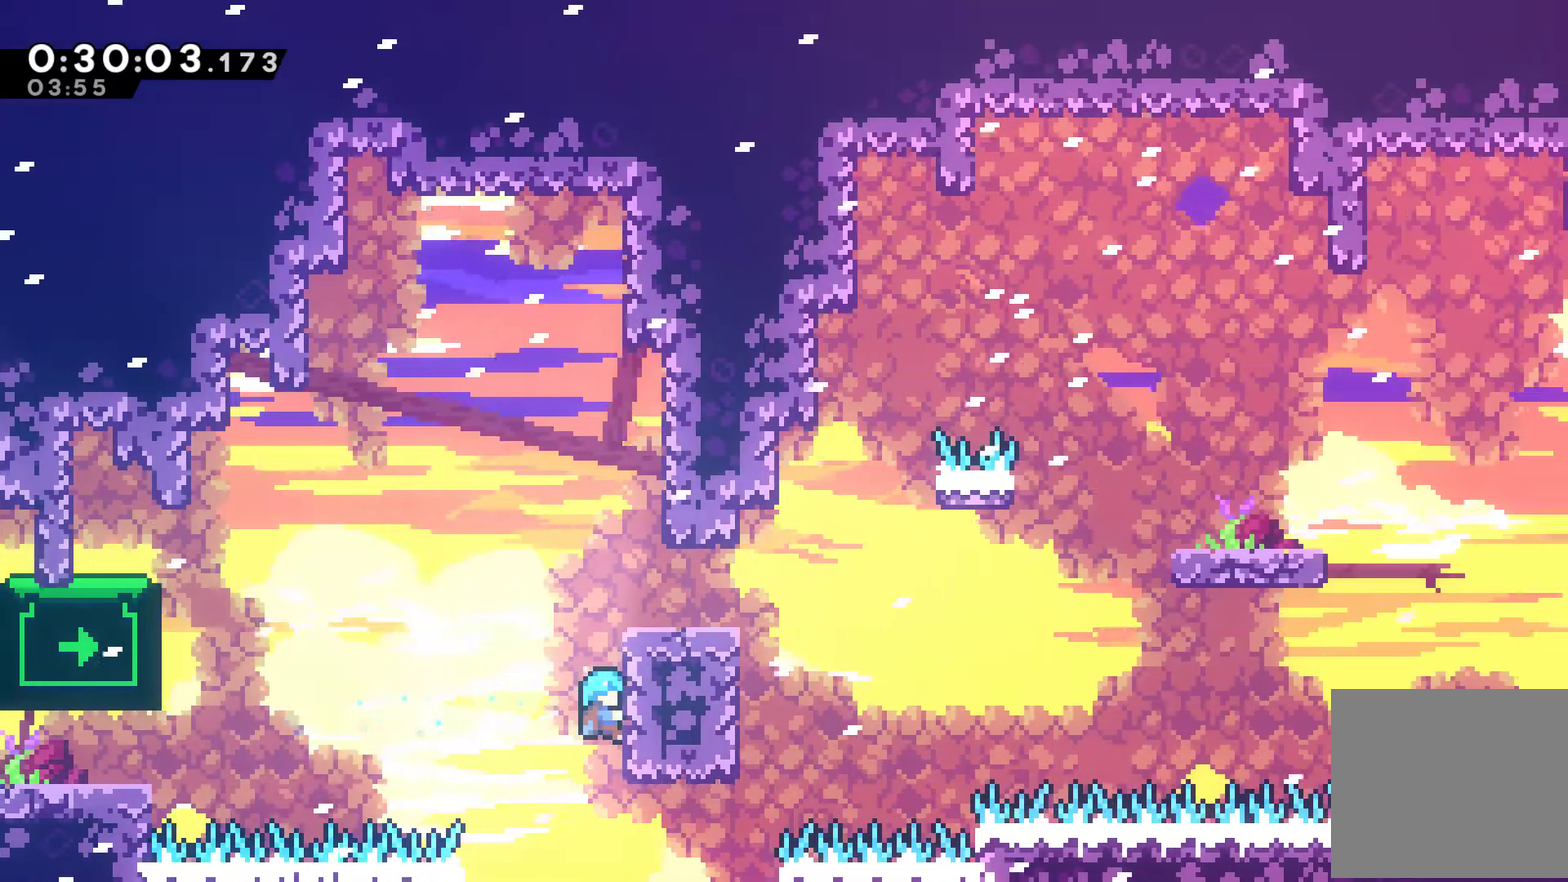
{"buttons": ["A", "R1", "DPAD_LEFT"], "left_stick": "center", "right_stick": "center", "events": [[233, "A", "down"], [300, "DPAD_LEFT", "down"]]}
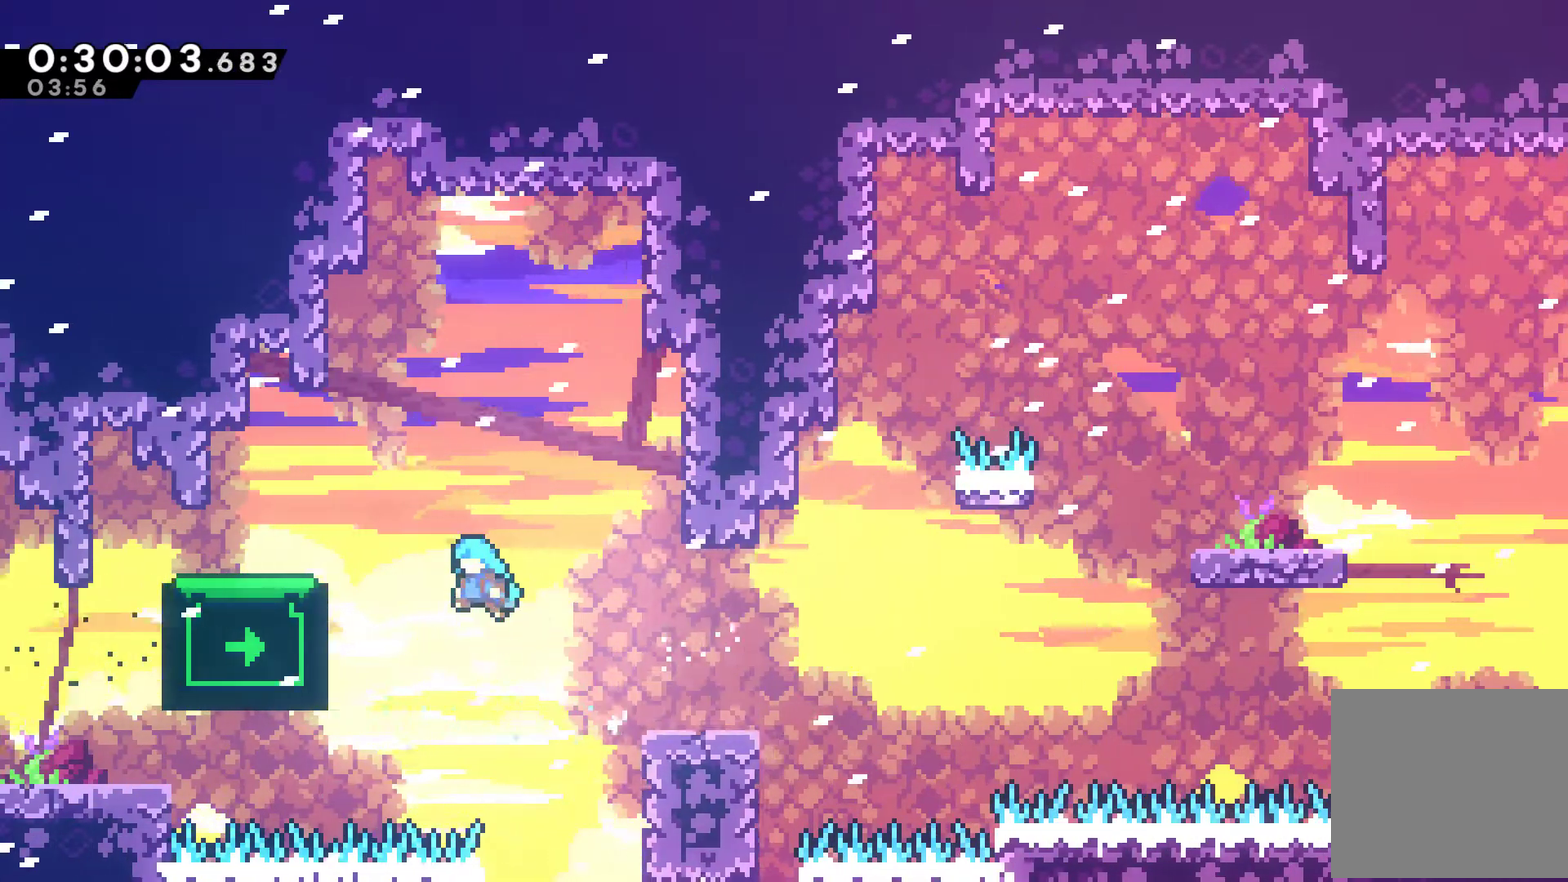
{"buttons": ["R1"], "left_stick": "center", "right_stick": "center", "events": [[67, "A", "up"], [267, "DPAD_LEFT", "up"]]}
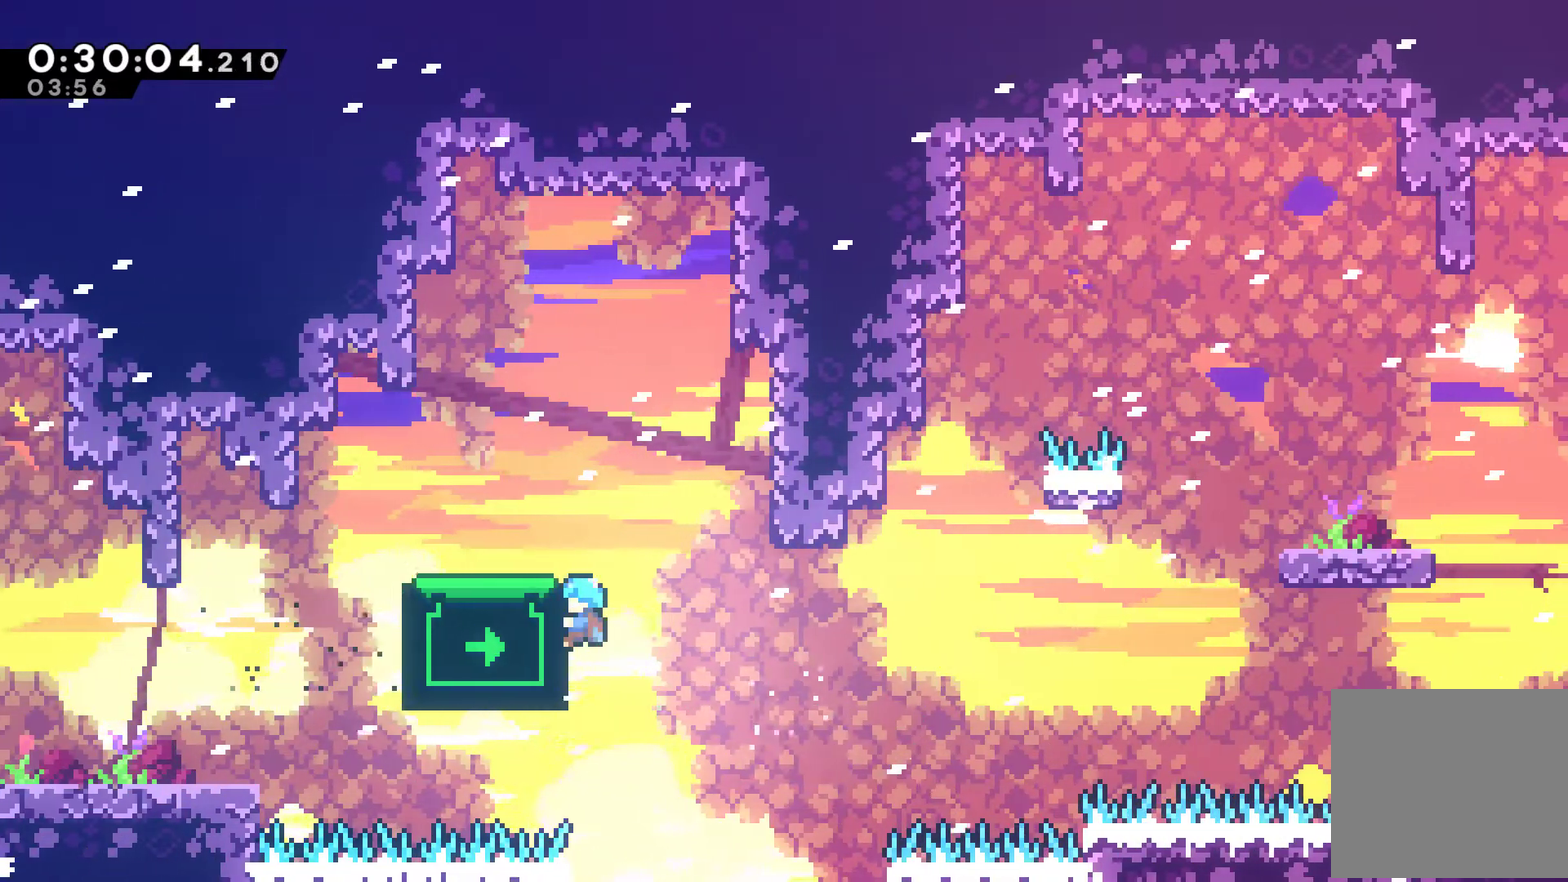
{"buttons": ["R1"], "left_stick": "center", "right_stick": "center", "events": []}
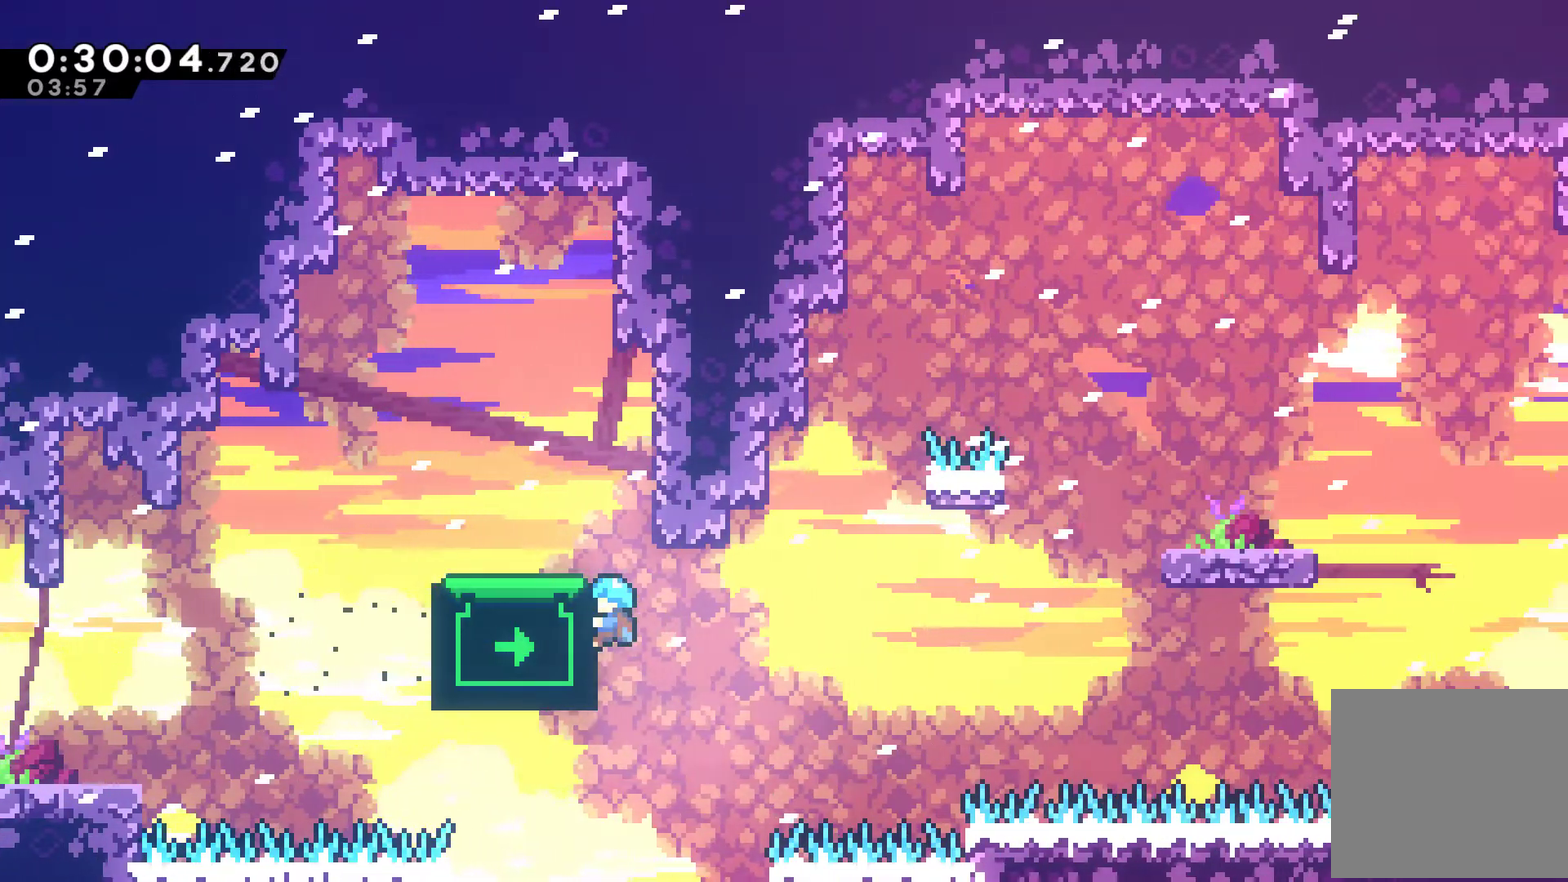
{"buttons": ["R1"], "left_stick": "center", "right_stick": "center", "events": []}
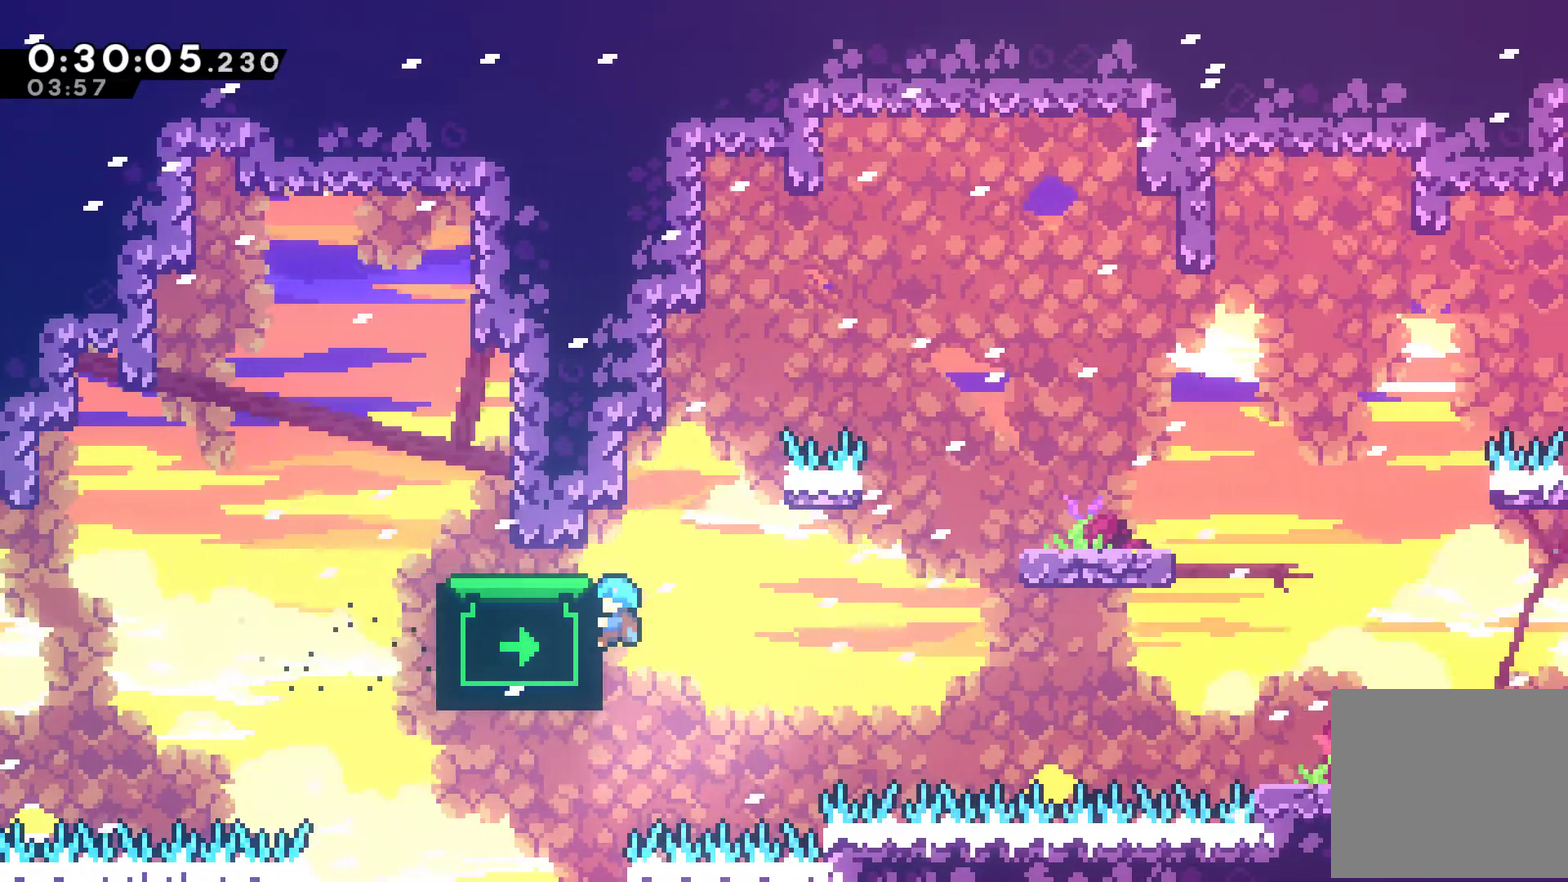
{"buttons": ["R1"], "left_stick": "center", "right_stick": "center", "events": []}
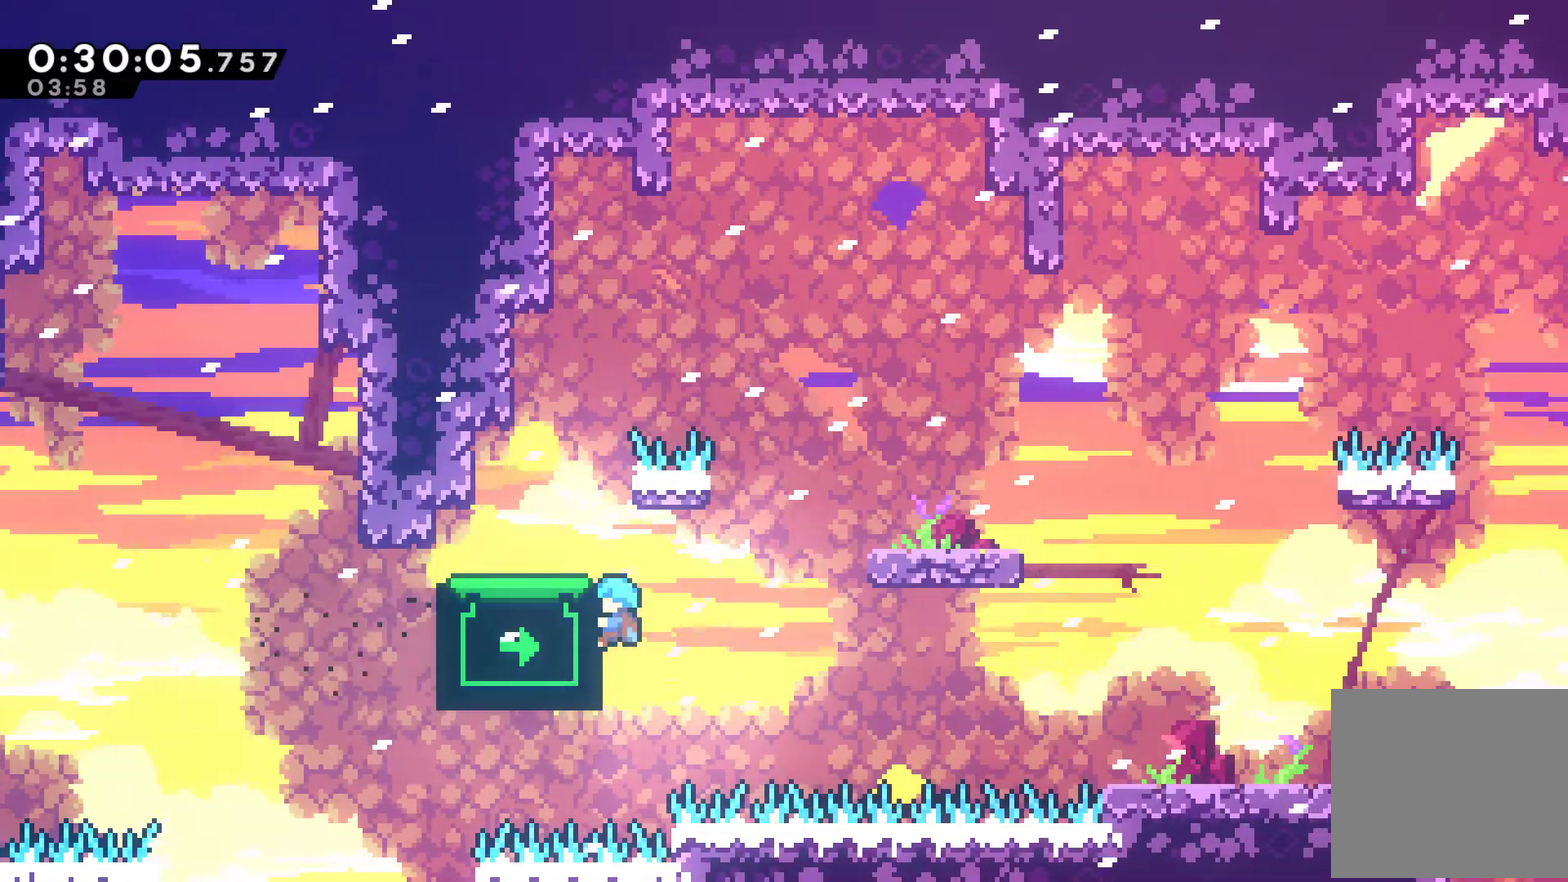
{"buttons": ["A", "DPAD_RIGHT"], "left_stick": "center", "right_stick": "center", "events": [[167, "A", "down"], [167, "DPAD_RIGHT", "down"], [400, "A", "up"], [467, "R1", "up"], [500, "A", "down"]]}
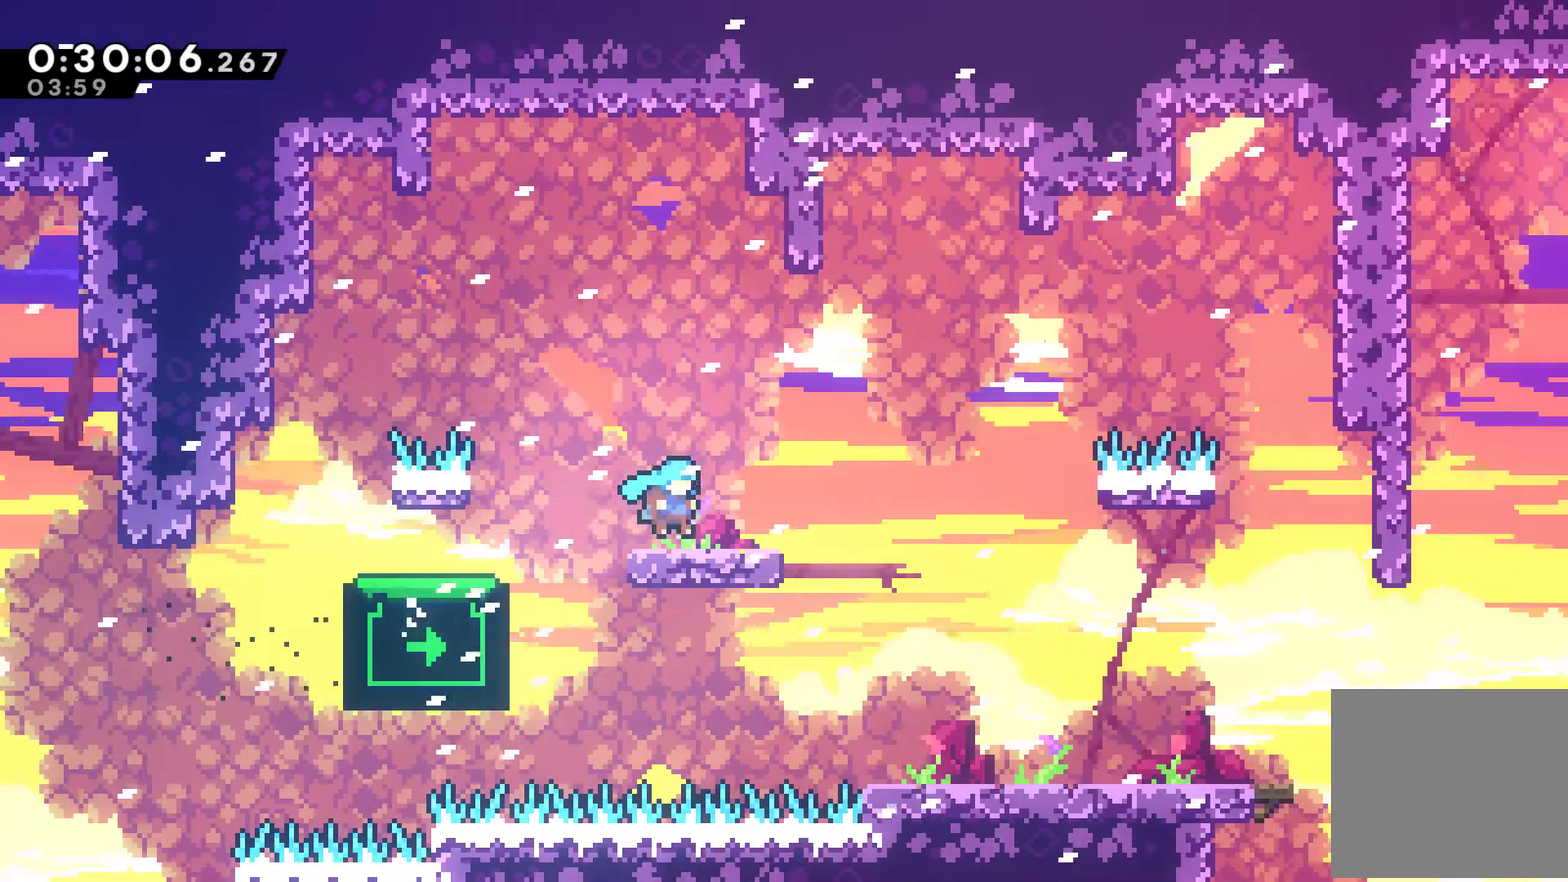
{"buttons": ["DPAD_RIGHT"], "left_stick": "center", "right_stick": "center", "events": [[133, "A", "up"]]}
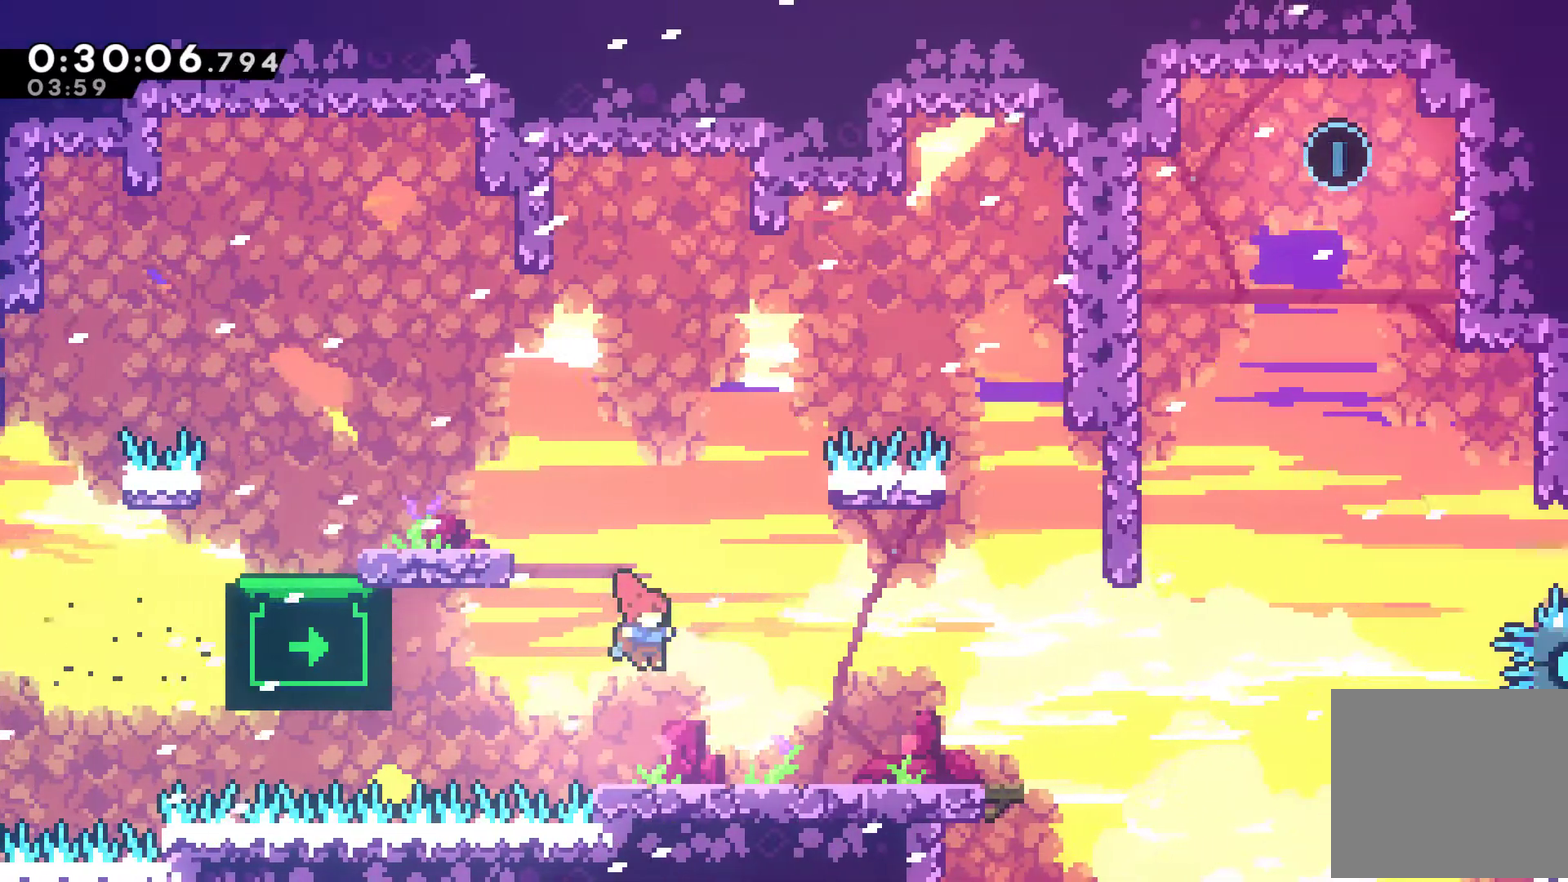
{"buttons": ["DPAD_RIGHT"], "left_stick": "center", "right_stick": "center", "events": []}
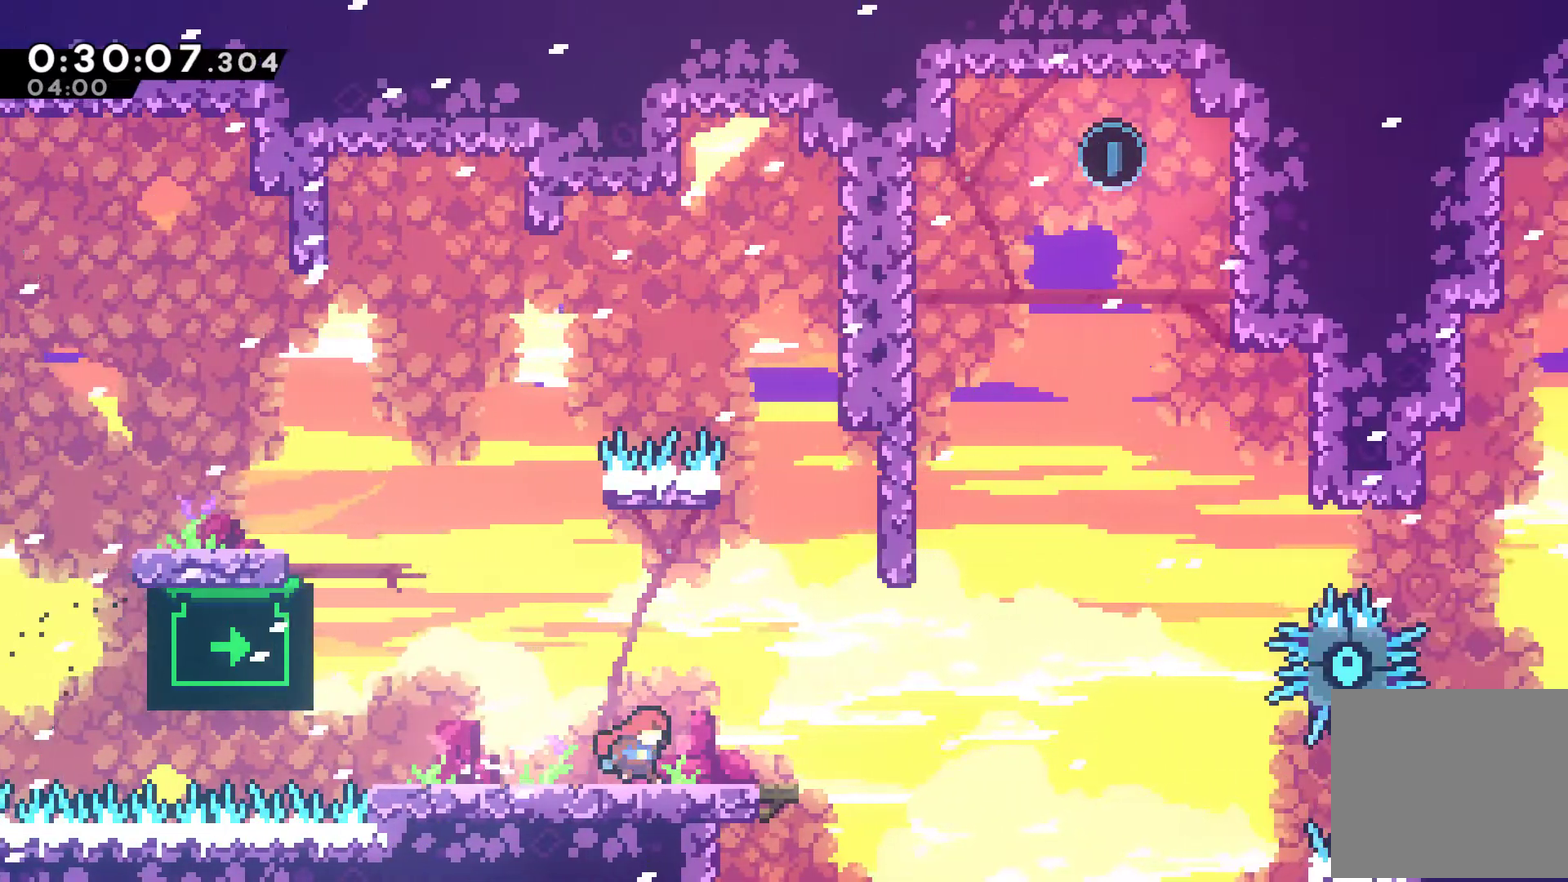
{"buttons": ["DPAD_UP", "DPAD_RIGHT"], "left_stick": "center", "right_stick": "center", "events": [[267, "A", "down"], [433, "DPAD_UP", "down"], [467, "A", "up"]]}
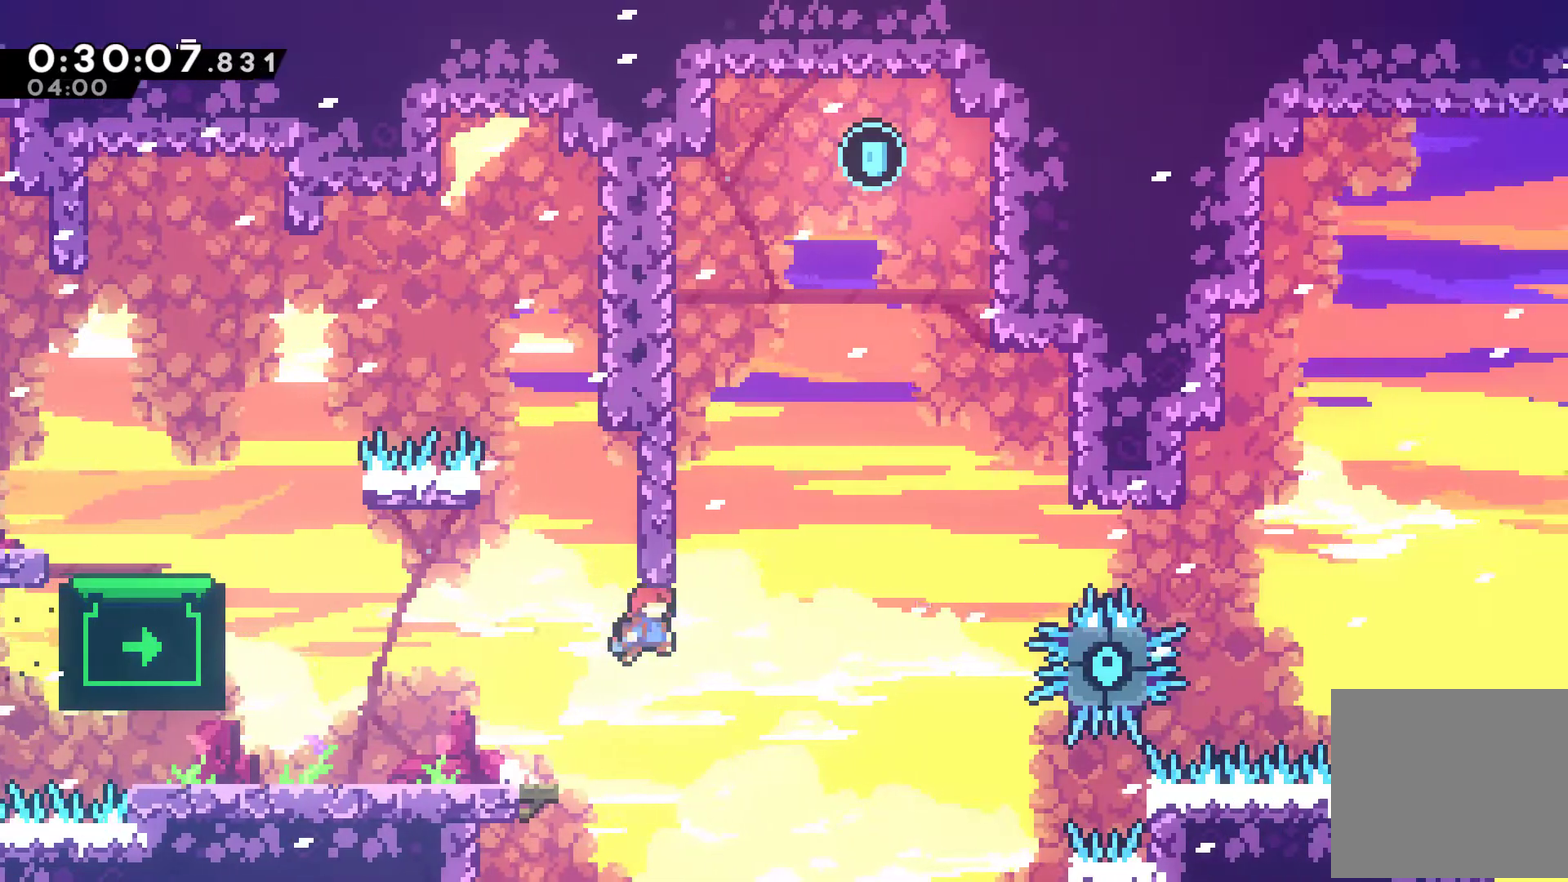
{"buttons": ["A", "R1", "DPAD_UP", "DPAD_LEFT"], "left_stick": "center", "right_stick": "center", "events": [[100, "DPAD_RIGHT", "up"], [167, "X", "down"], [233, "X", "up"], [300, "R1", "down"], [367, "DPAD_LEFT", "down"], [433, "A", "down"]]}